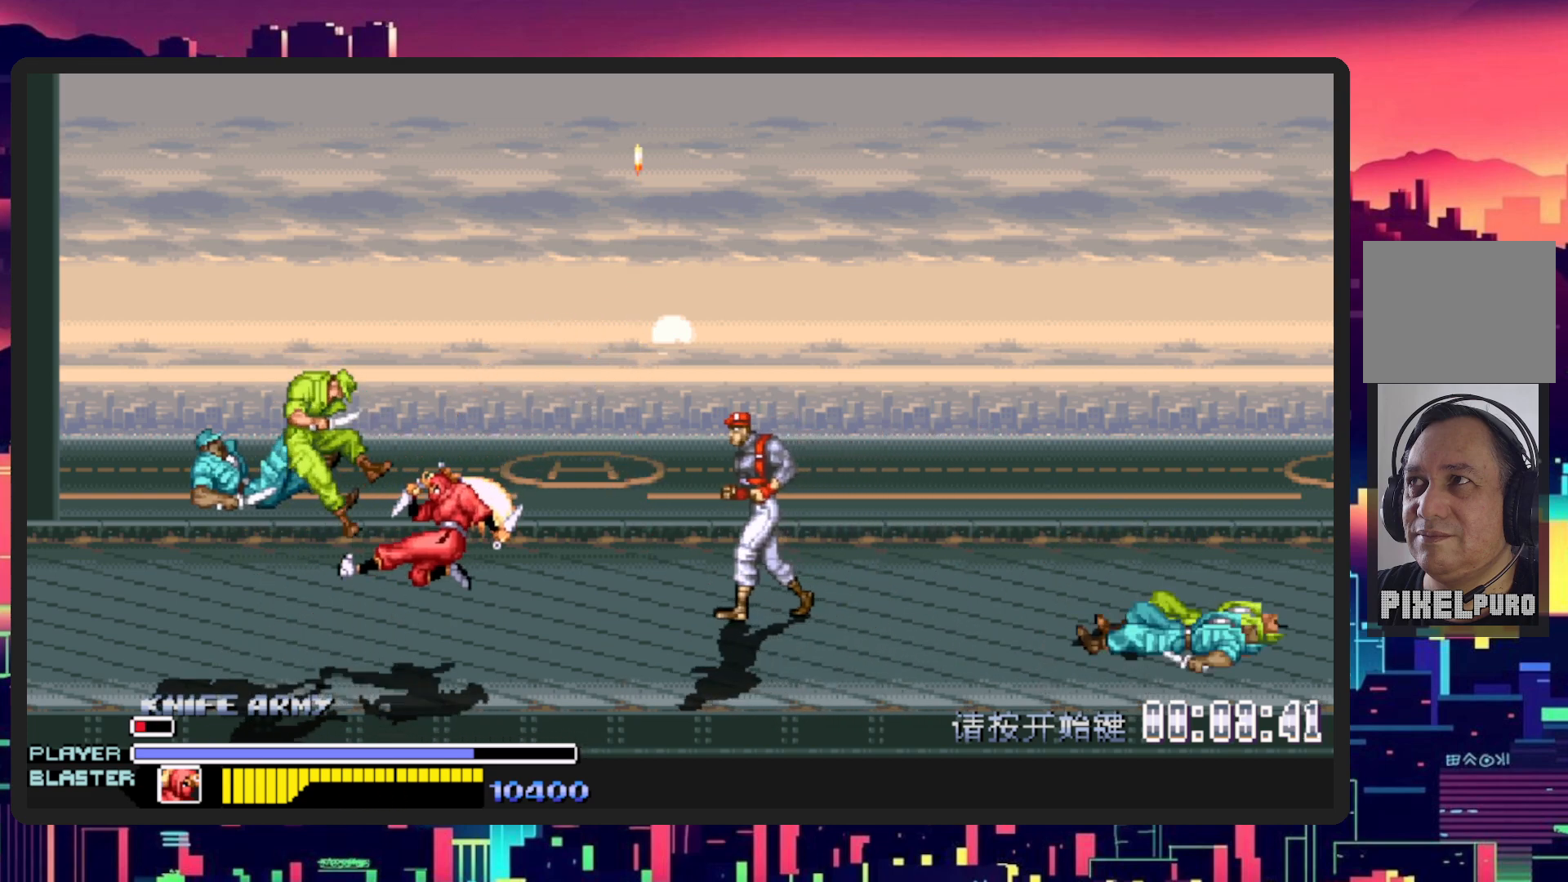
Gameplay with a controller (Nintendo layout); each line is a JSON object with the inputs held at the frame after it. "events" lists button and stick changes between this image and that frame as [ms after this image, input, new state], when the widget could be followed in between. Not read: L2 L3 R2 R3 left_stick right_stick.
{"buttons": [], "events": [[50, "DPAD_LEFT", "up"], [50, "DPAD_RIGHT", "down"], [201, "B", "down"], [317, "B", "up"], [468, "DPAD_RIGHT", "up"]]}
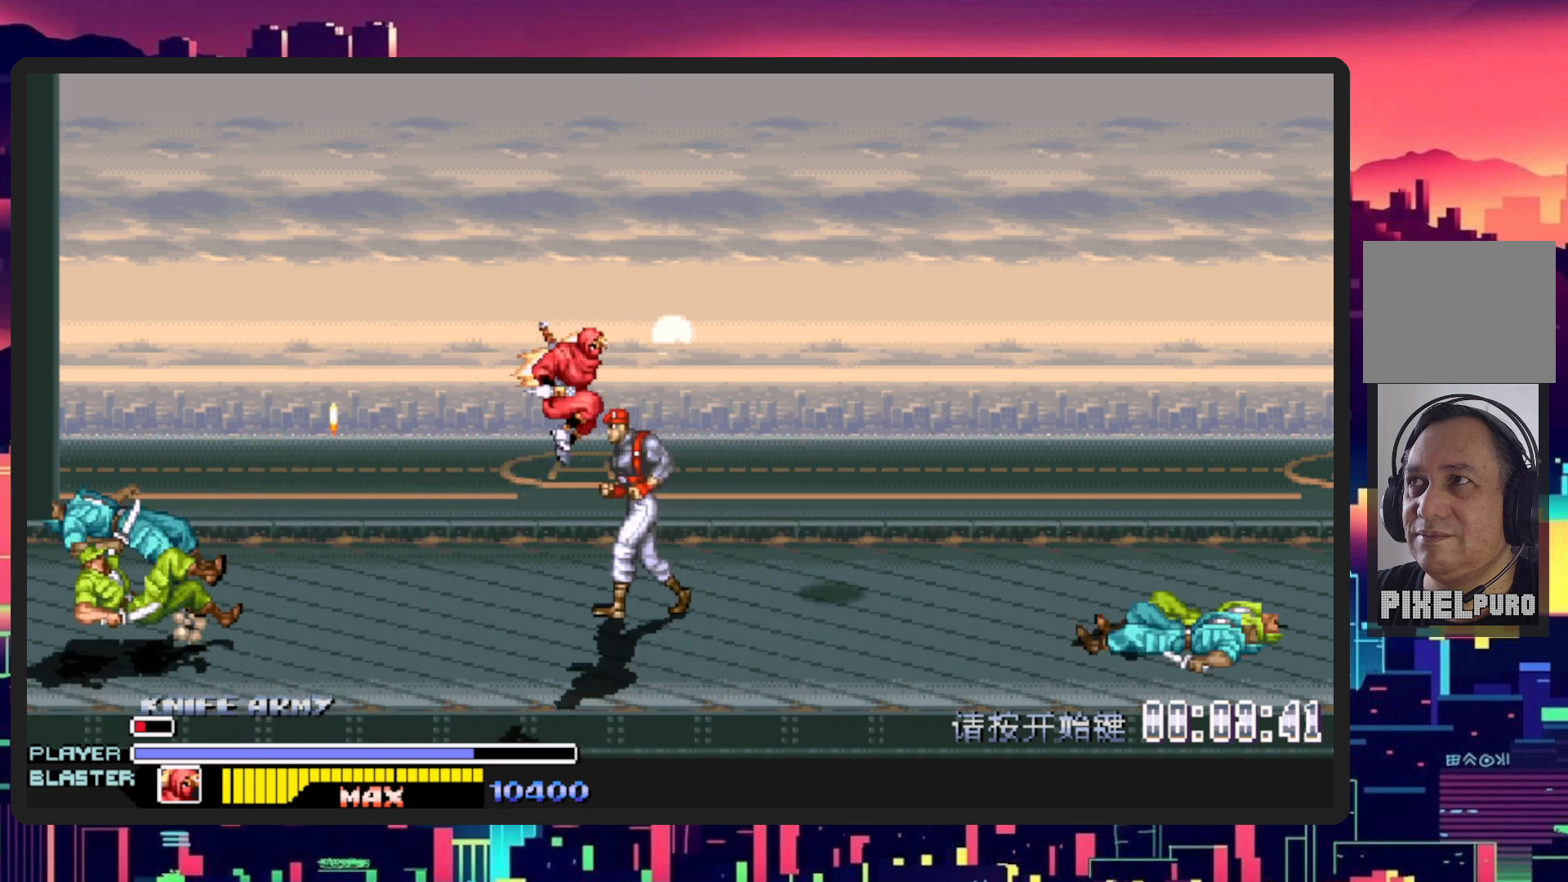
{"buttons": ["DPAD_UP", "DPAD_LEFT"], "events": [[17, "Y", "down"], [267, "Y", "up"], [300, "DPAD_LEFT", "down"], [500, "DPAD_UP", "down"]]}
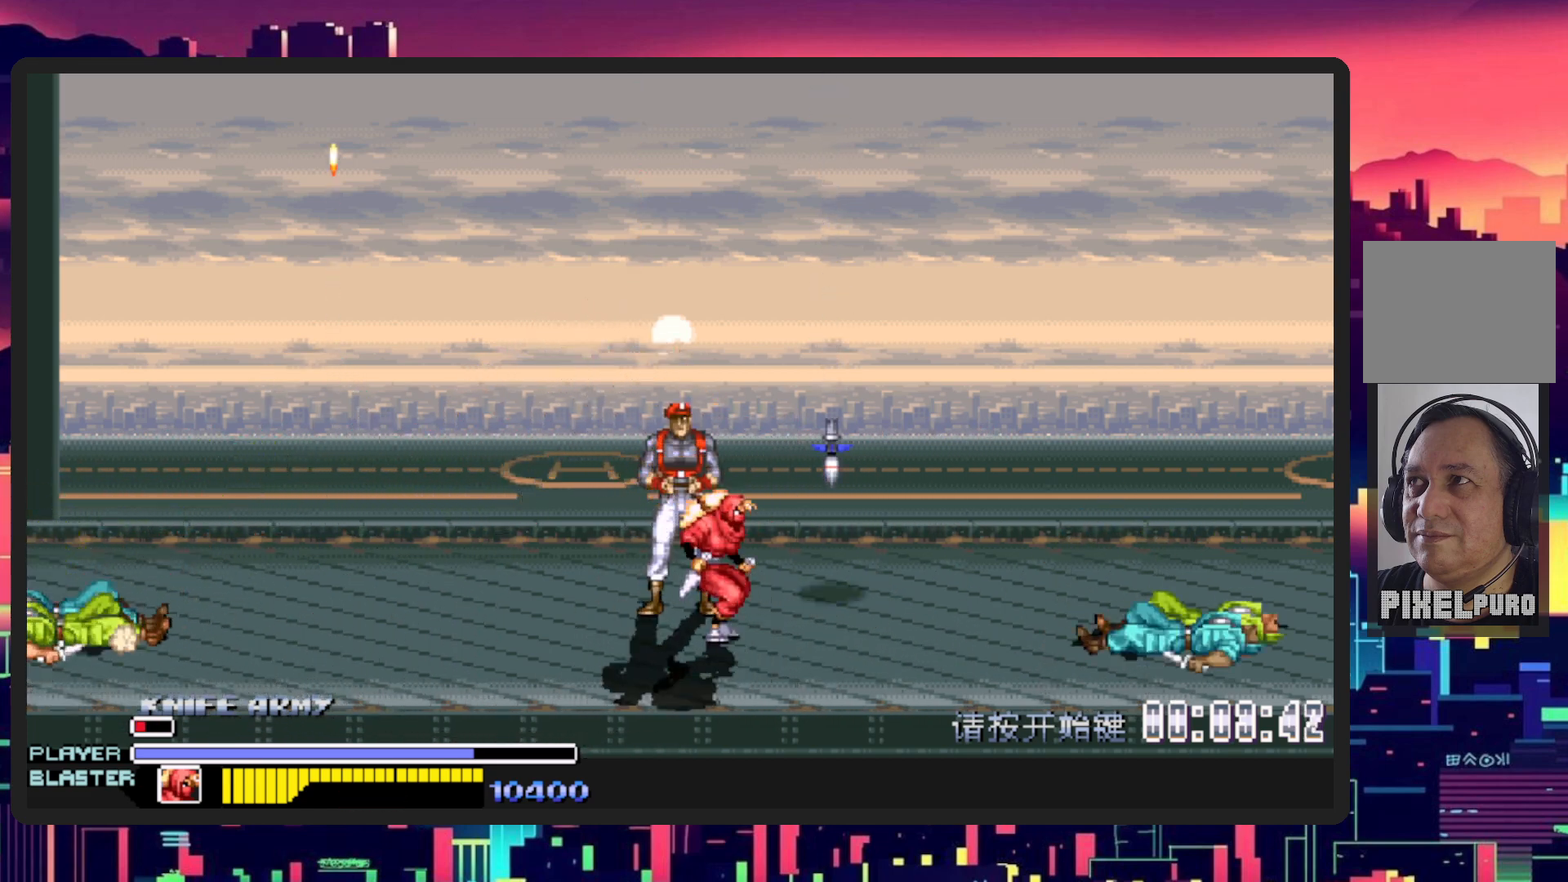
{"buttons": ["Y", "DPAD_RIGHT"], "events": [[184, "DPAD_LEFT", "up"], [251, "DPAD_RIGHT", "down"], [301, "DPAD_UP", "up"], [317, "Y", "down"]]}
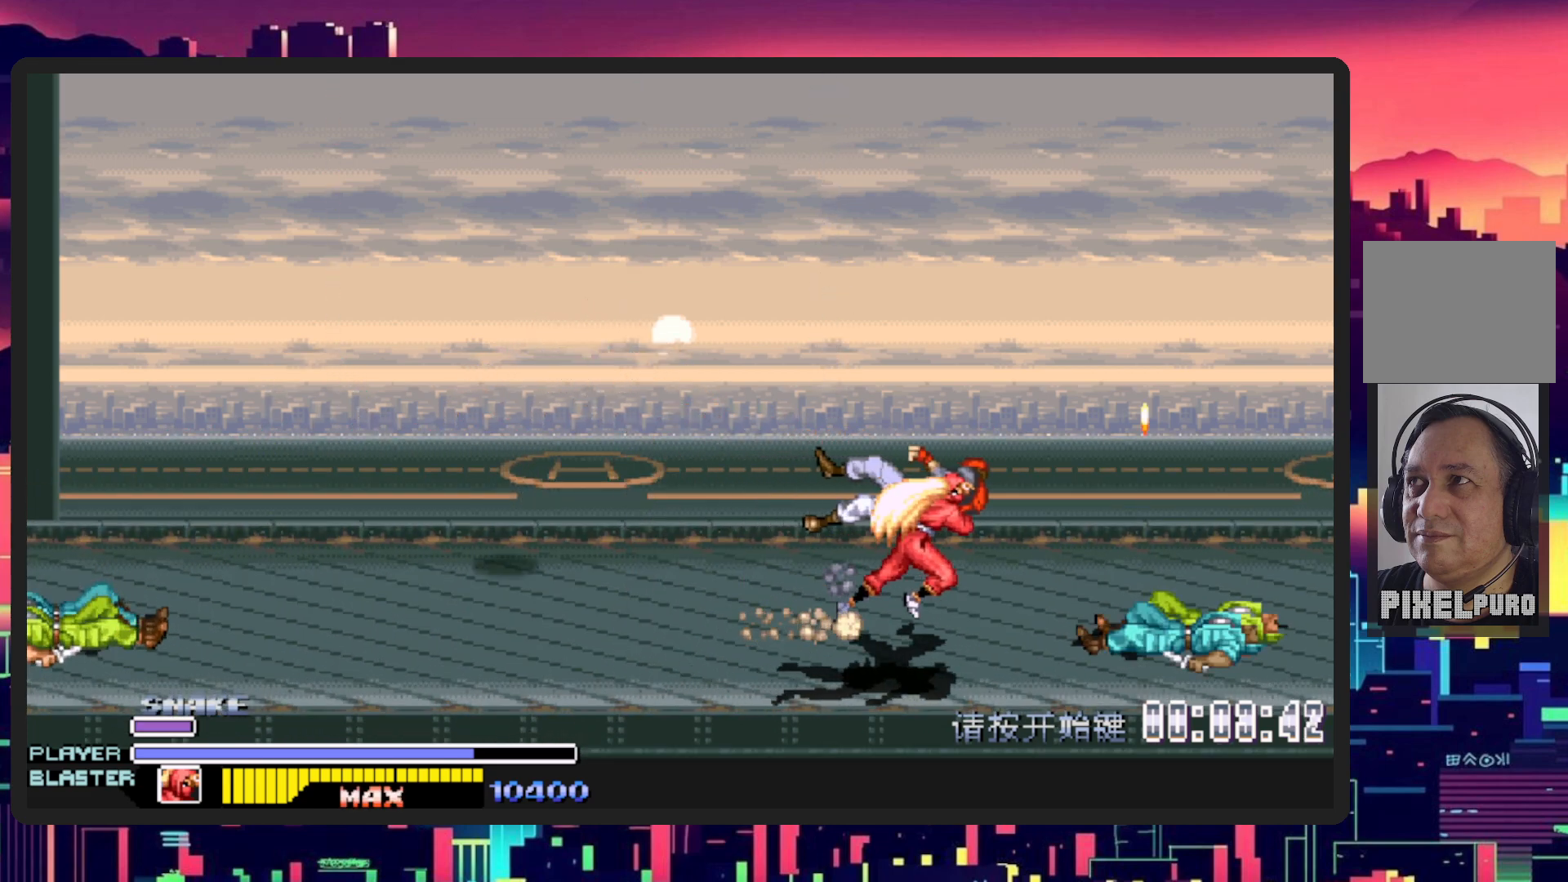
{"buttons": ["DPAD_DOWN", "DPAD_LEFT"], "events": [[33, "Y", "up"], [183, "DPAD_RIGHT", "up"], [317, "DPAD_LEFT", "down"], [467, "DPAD_DOWN", "down"]]}
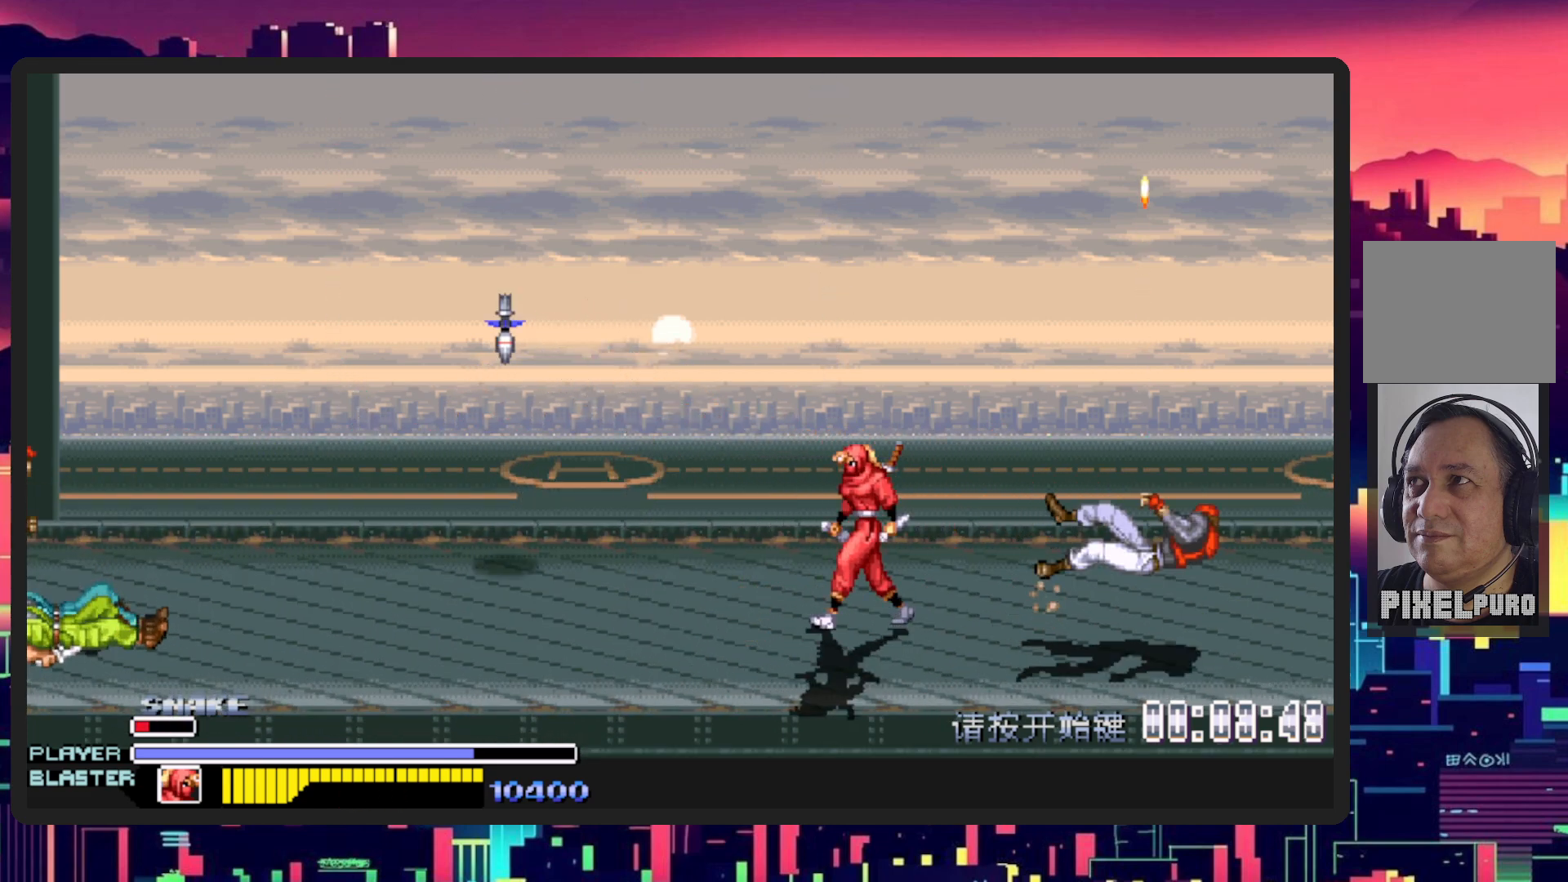
{"buttons": ["B", "DPAD_UP", "DPAD_LEFT"], "events": [[267, "DPAD_DOWN", "up"], [301, "DPAD_UP", "down"], [434, "B", "down"]]}
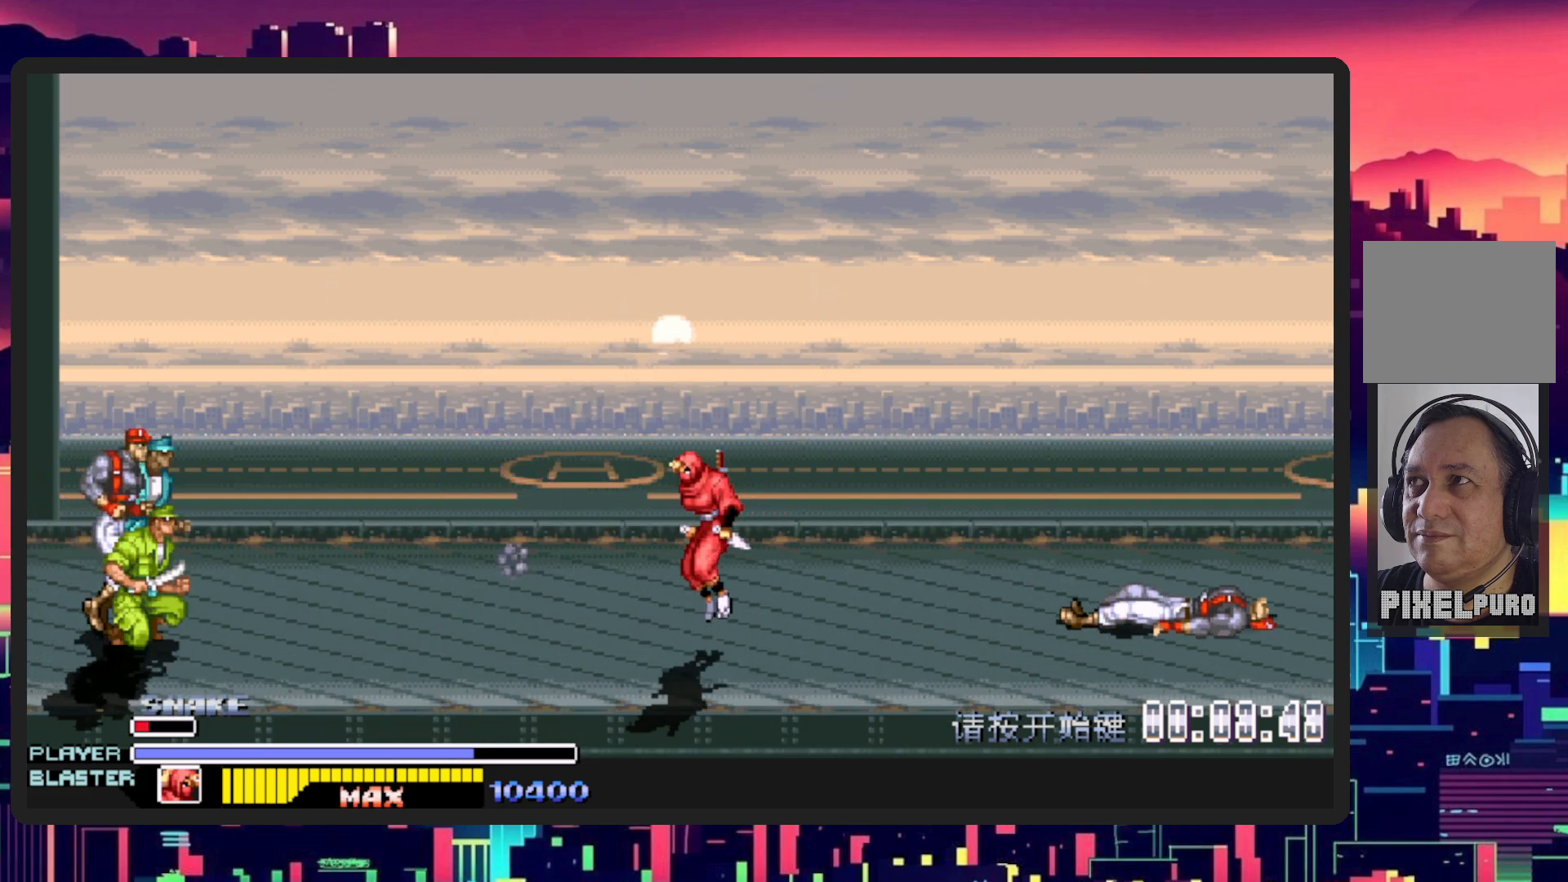
{"buttons": ["Y", "DPAD_UP", "DPAD_LEFT"], "events": [[100, "B", "up"], [267, "DPAD_UP", "up"], [317, "DPAD_UP", "down"], [434, "Y", "down"]]}
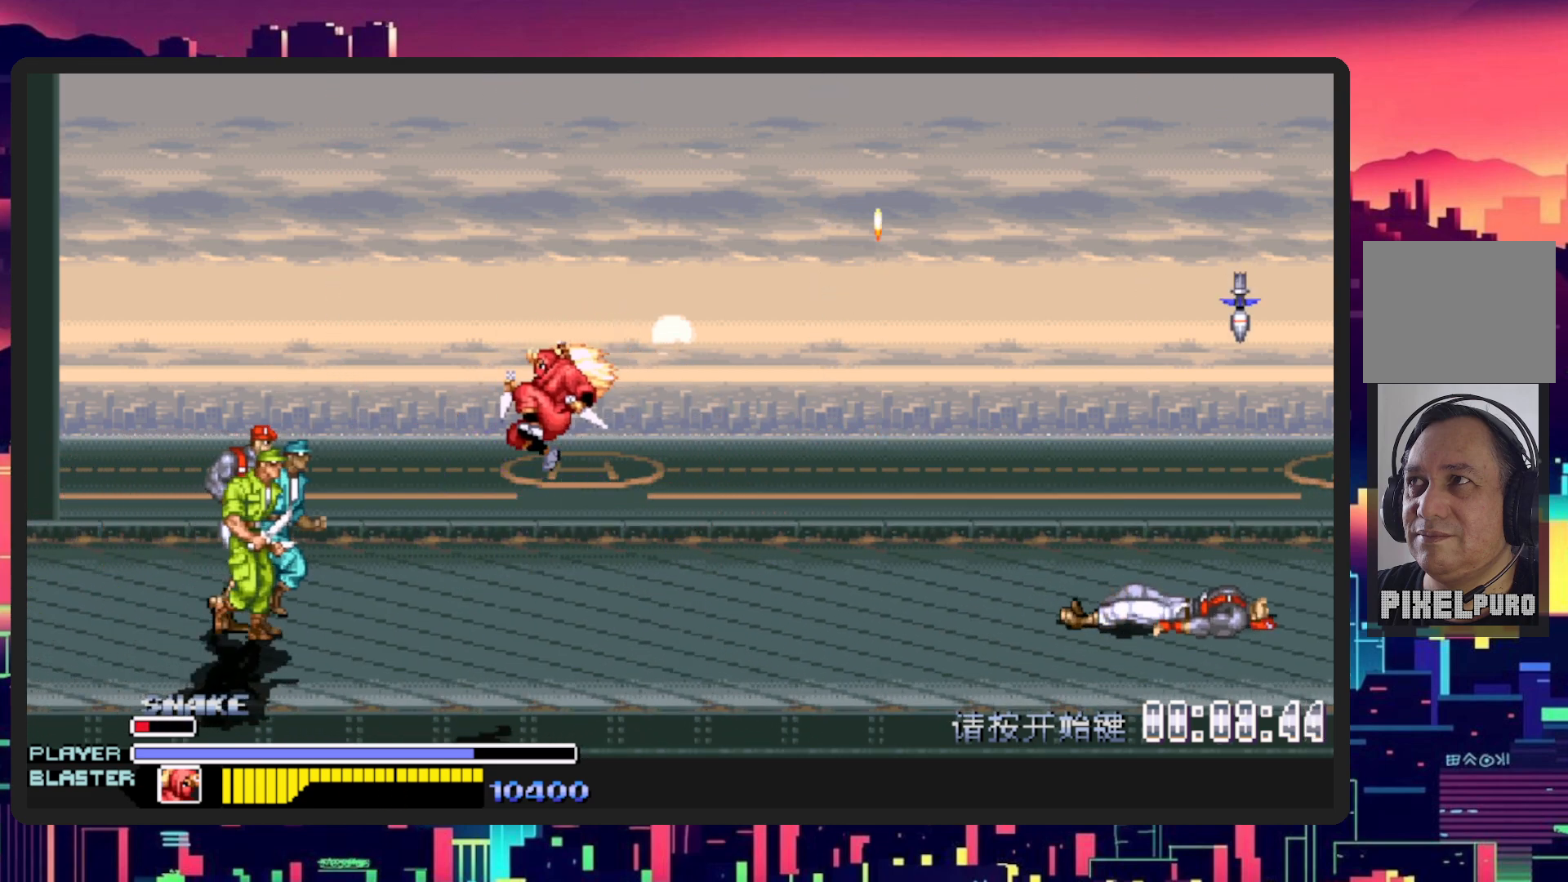
{"buttons": ["Y", "DPAD_UP", "DPAD_LEFT"], "events": [[151, "Y", "up"], [434, "Y", "down"]]}
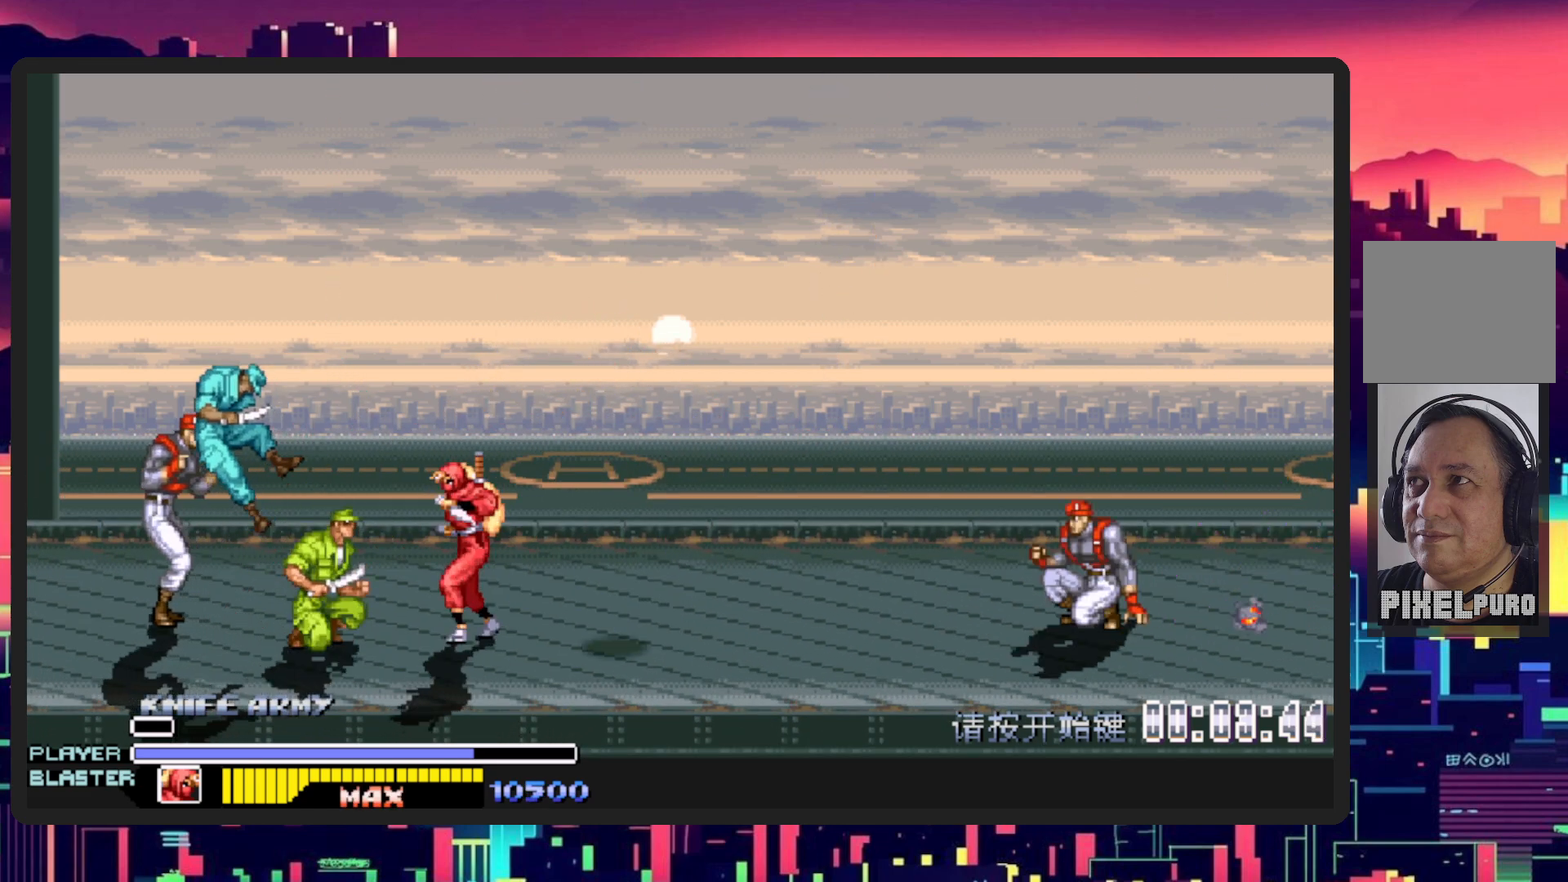
{"buttons": ["DPAD_LEFT"], "events": [[133, "Y", "up"], [150, "DPAD_UP", "up"], [217, "Y", "down"], [384, "Y", "up"]]}
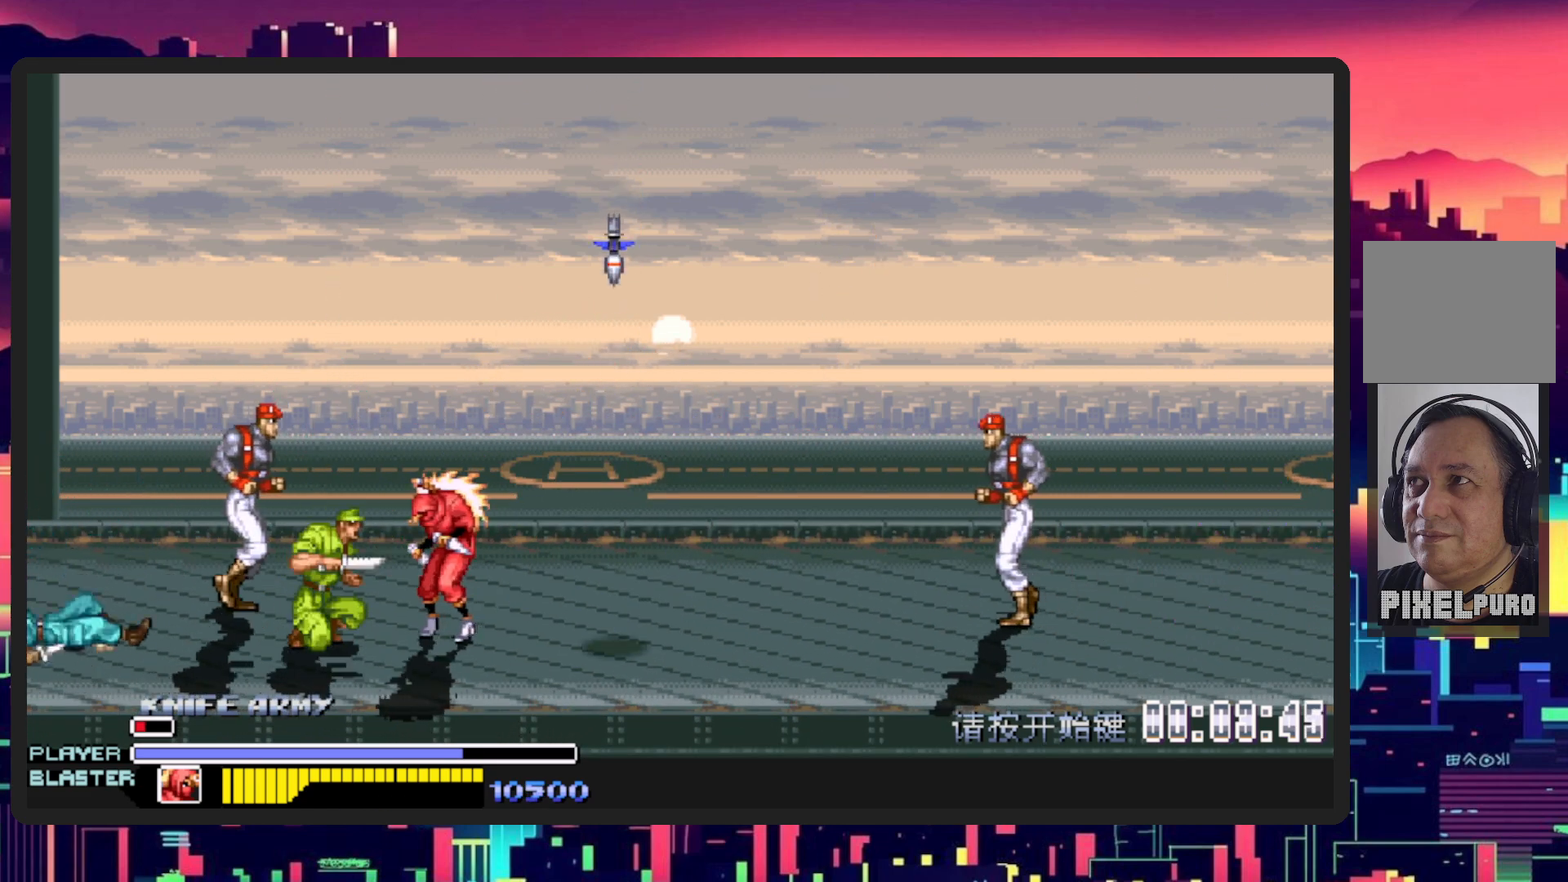
{"buttons": ["DPAD_LEFT"], "events": [[34, "Y", "down"], [217, "Y", "up"], [284, "Y", "down"], [468, "Y", "up"]]}
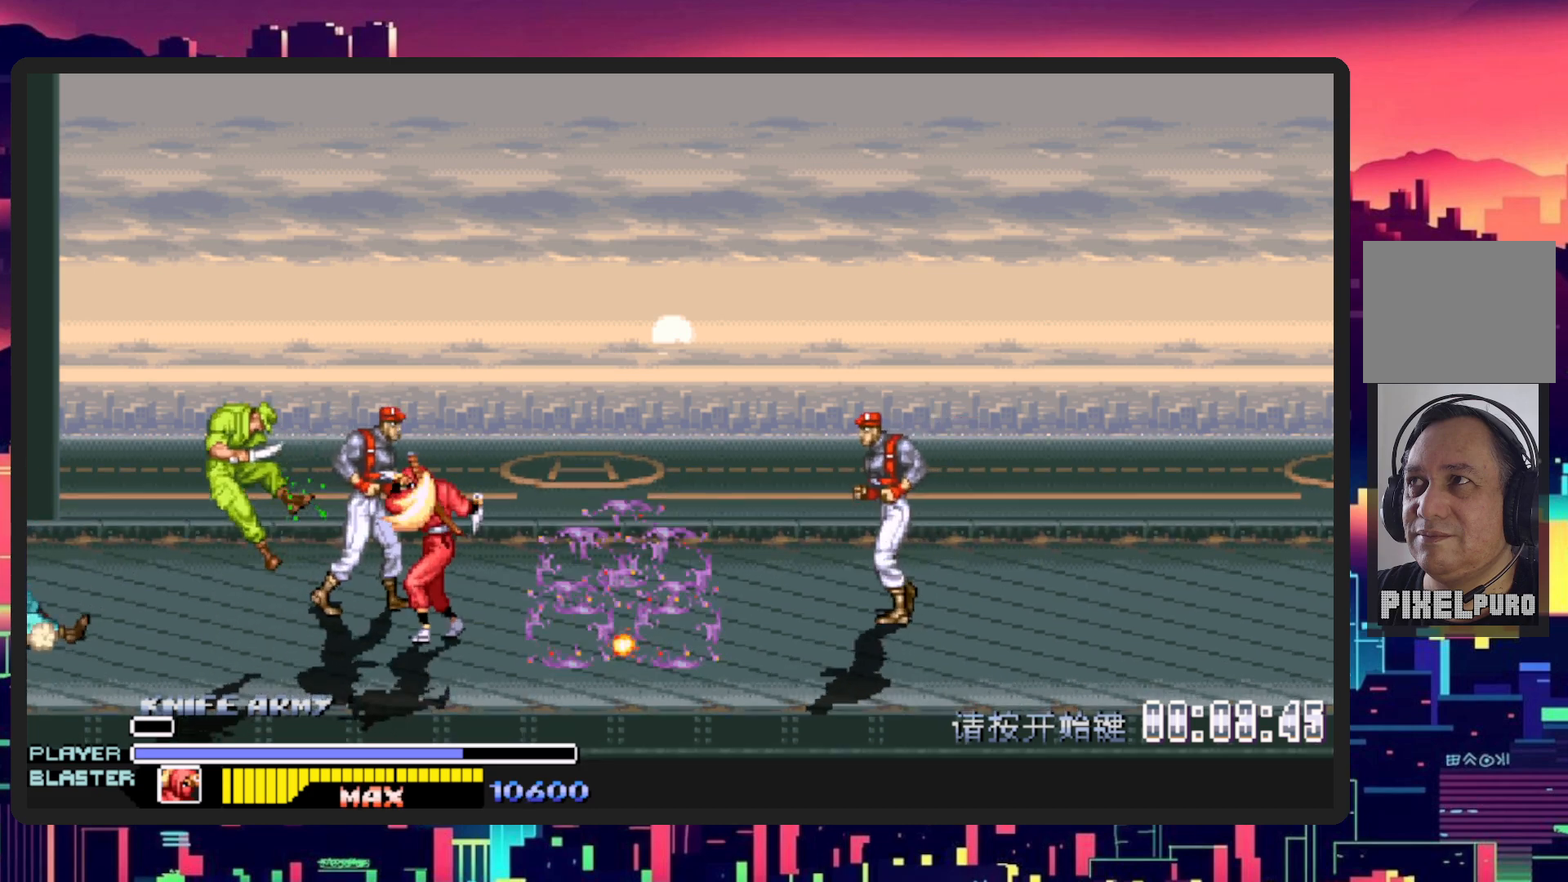
{"buttons": ["DPAD_LEFT"], "events": [[67, "Y", "down"], [250, "Y", "up"], [350, "Y", "down"], [400, "Y", "up"]]}
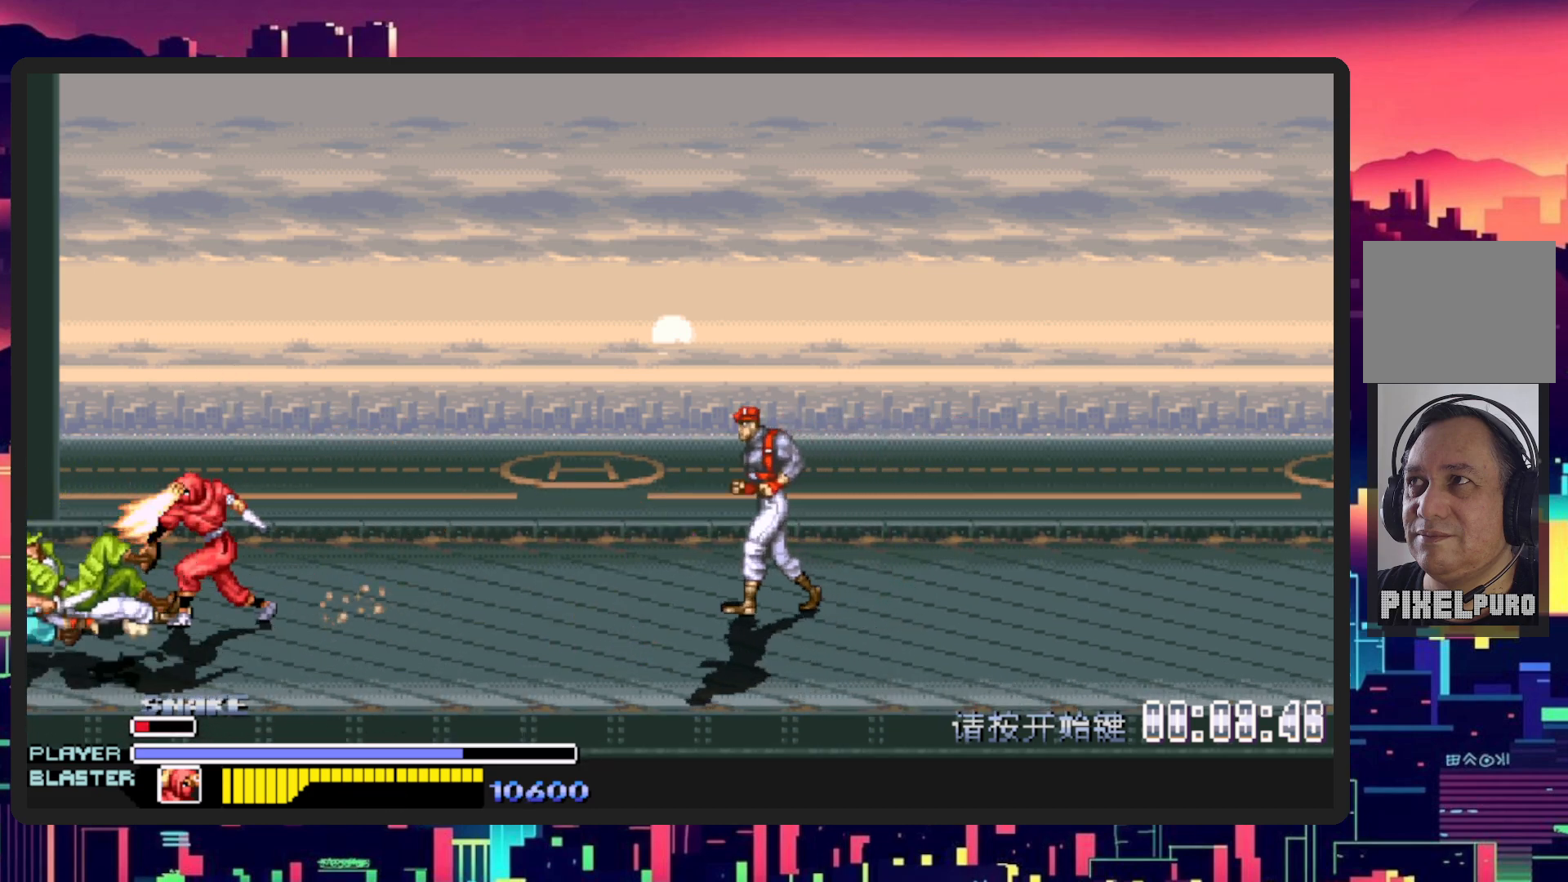
{"buttons": ["B", "DPAD_UP", "DPAD_RIGHT"], "events": [[17, "Y", "down"], [151, "DPAD_LEFT", "up"], [201, "Y", "up"], [234, "DPAD_RIGHT", "down"], [451, "DPAD_UP", "down"], [468, "B", "down"]]}
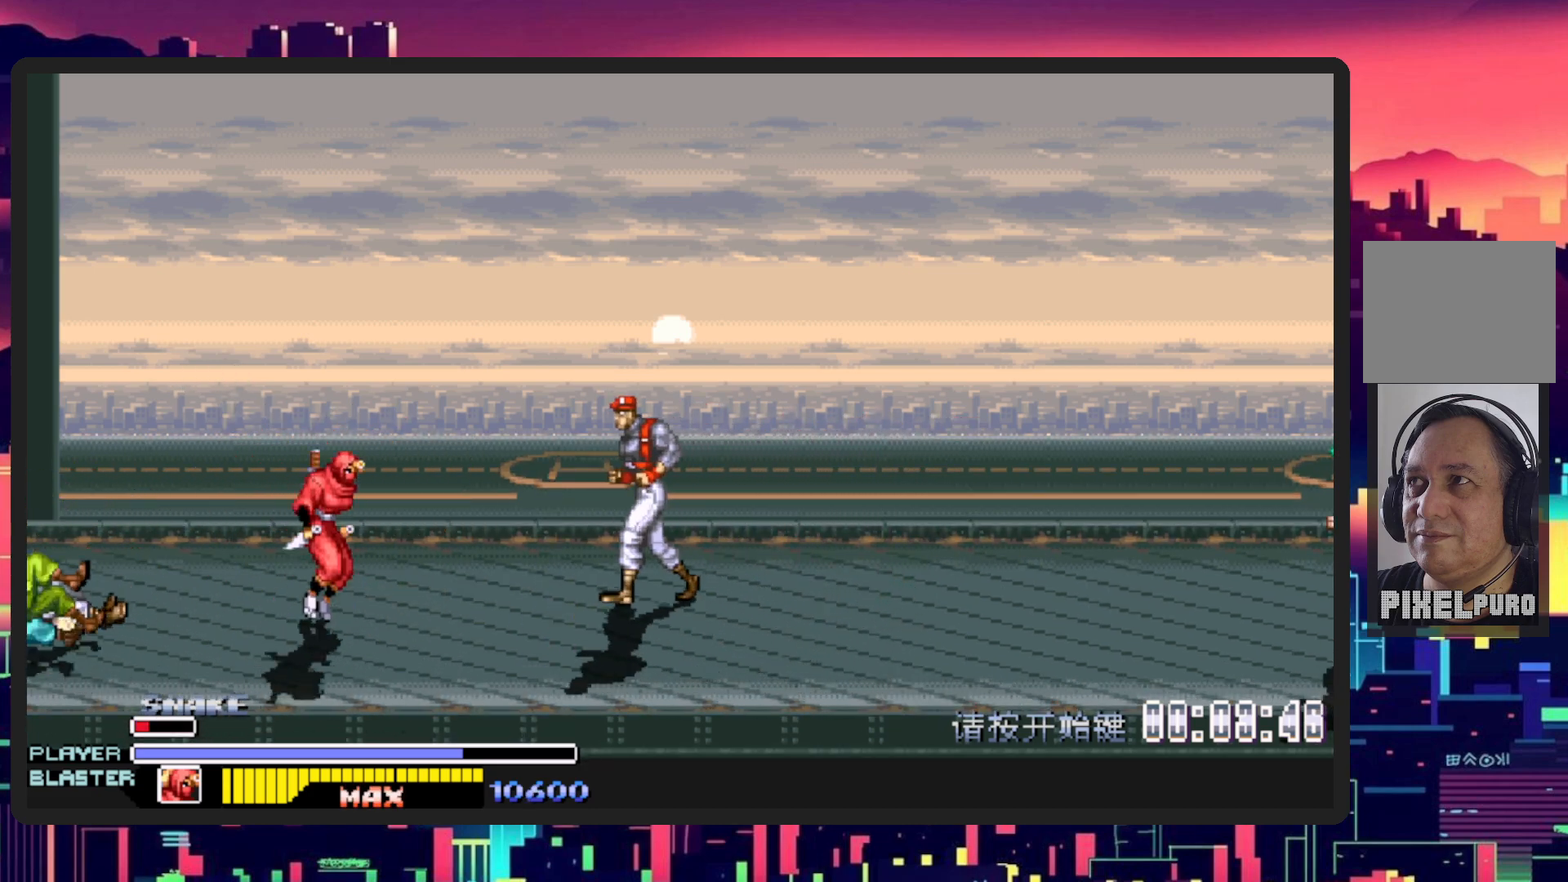
{"buttons": ["Y"], "events": [[117, "B", "up"], [283, "DPAD_RIGHT", "up"], [283, "DPAD_UP", "up"], [350, "Y", "down"]]}
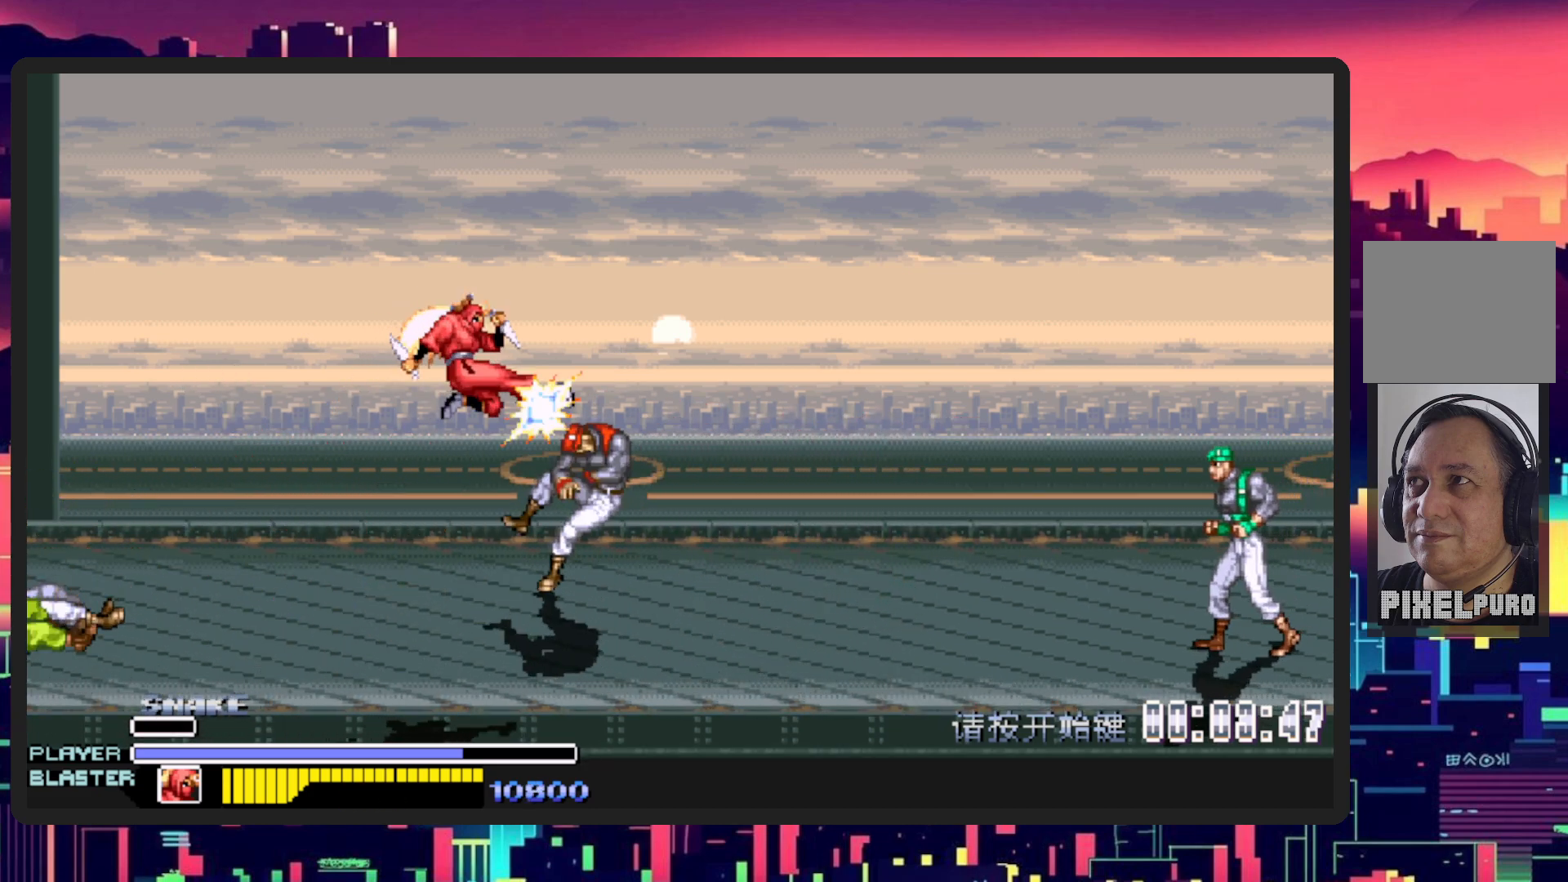
{"buttons": ["DPAD_DOWN", "DPAD_LEFT"], "events": [[34, "DPAD_LEFT", "down"], [50, "Y", "up"], [117, "DPAD_UP", "down"], [401, "DPAD_UP", "up"], [484, "DPAD_DOWN", "down"]]}
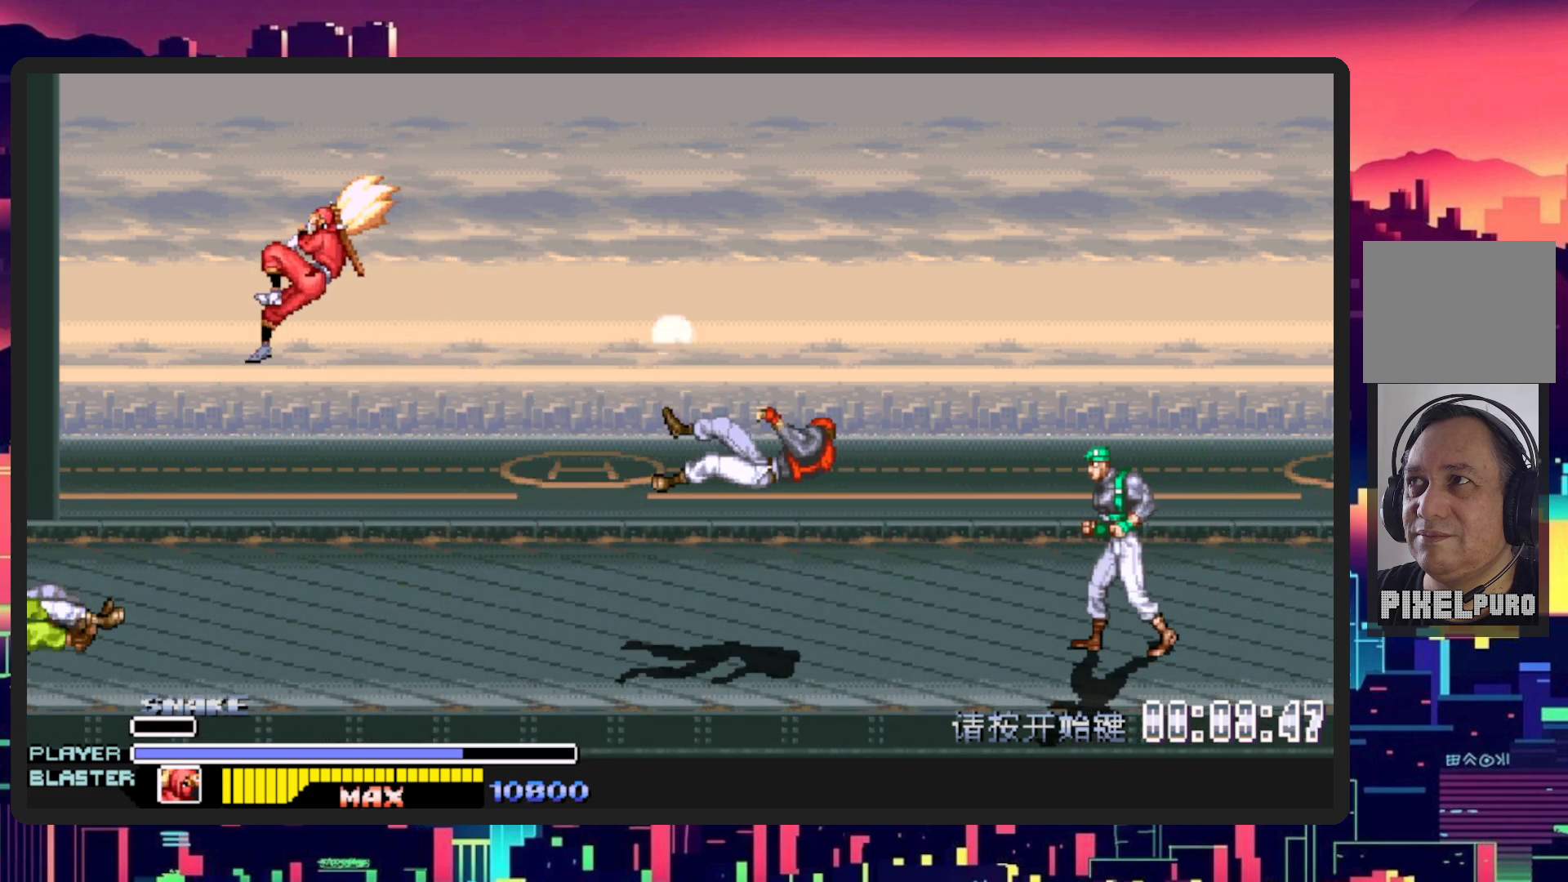
{"buttons": ["DPAD_RIGHT"], "events": [[50, "DPAD_LEFT", "up"], [117, "DPAD_DOWN", "up"], [250, "DPAD_RIGHT", "down"]]}
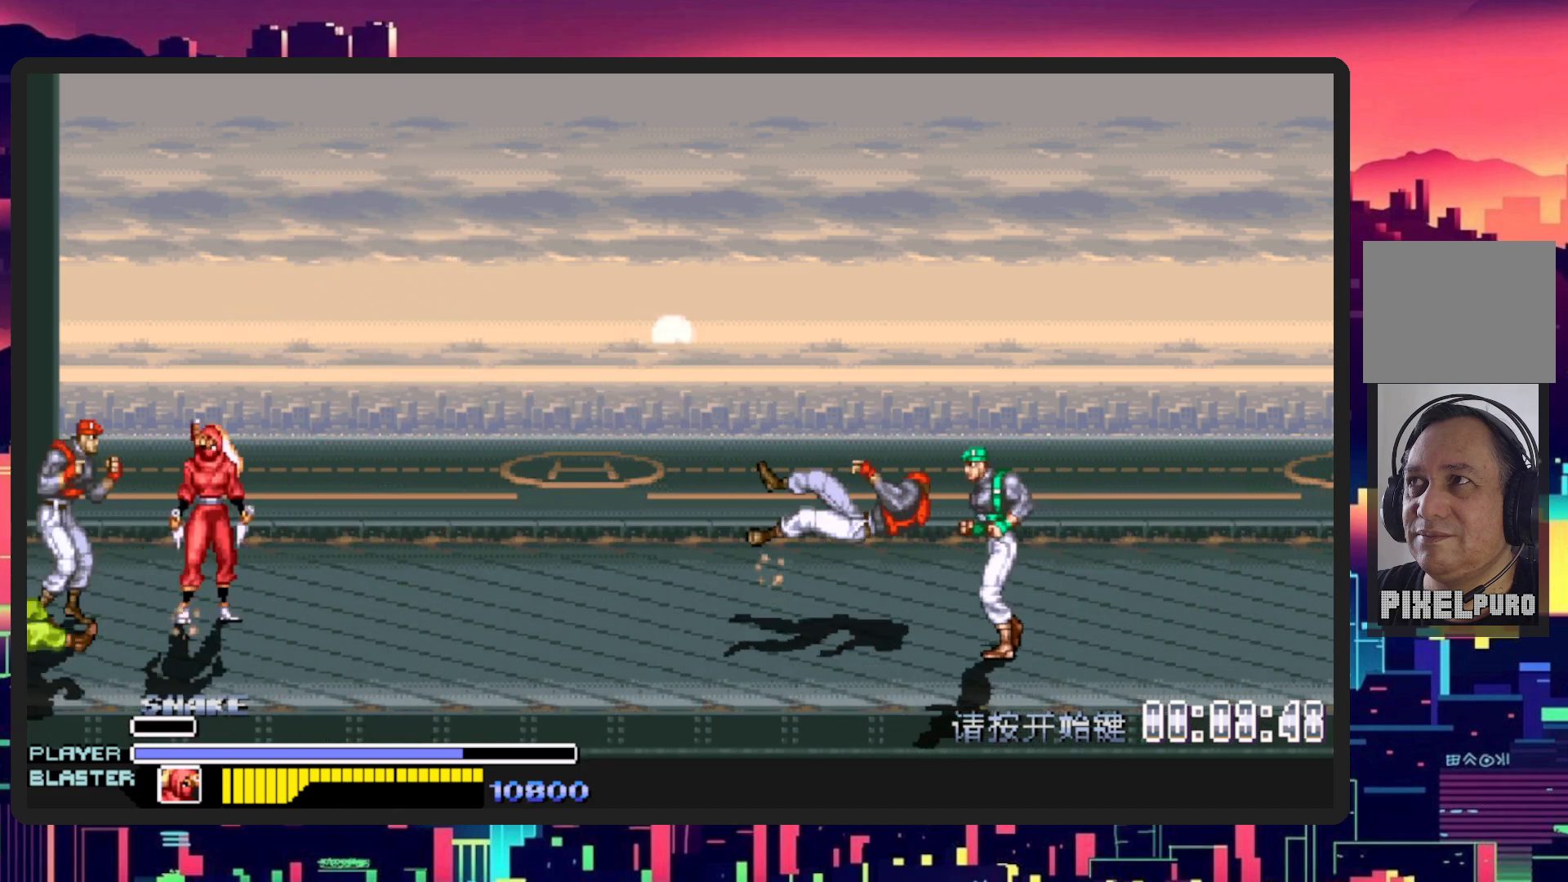
{"buttons": ["DPAD_DOWN", "DPAD_RIGHT"], "events": [[217, "DPAD_DOWN", "down"]]}
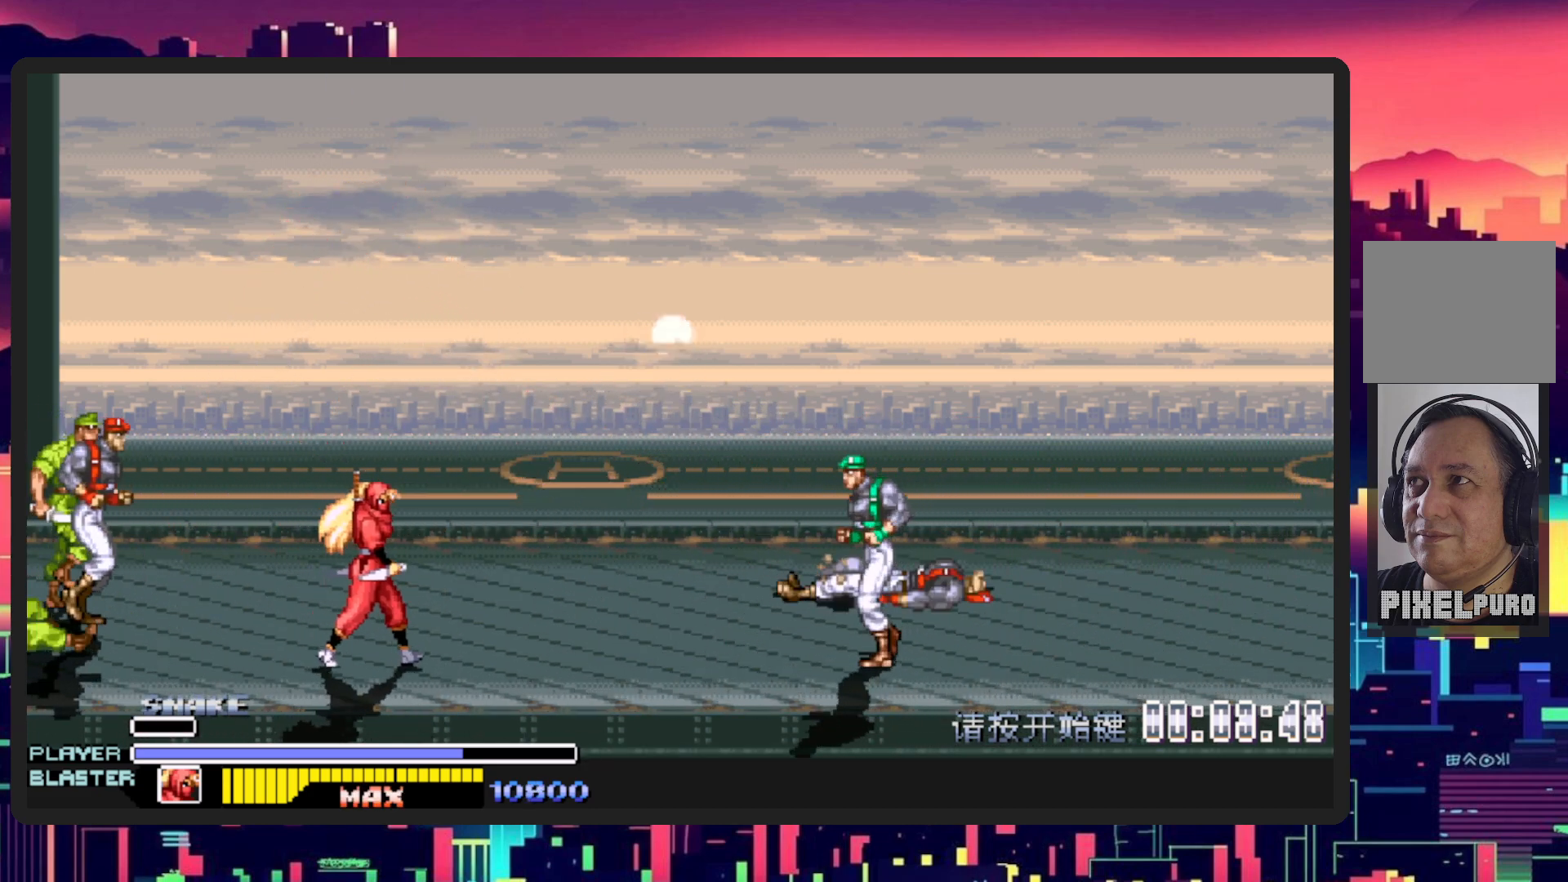
{"buttons": ["DPAD_RIGHT"], "events": [[133, "DPAD_DOWN", "up"], [183, "B", "down"], [334, "B", "up"]]}
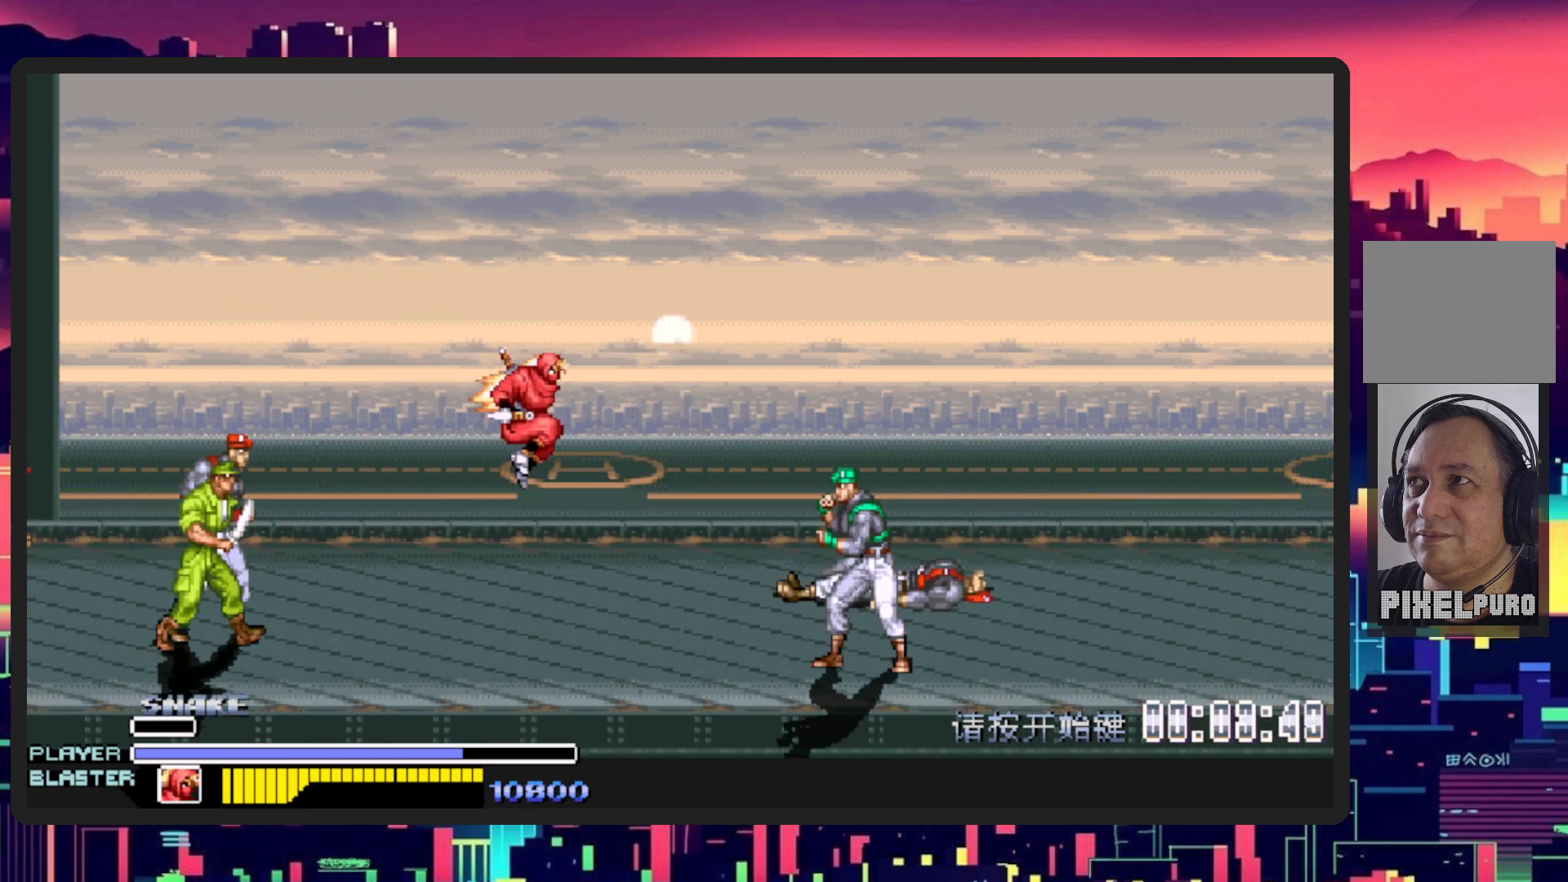
{"buttons": ["DPAD_RIGHT"], "events": [[134, "Y", "down"], [351, "Y", "up"]]}
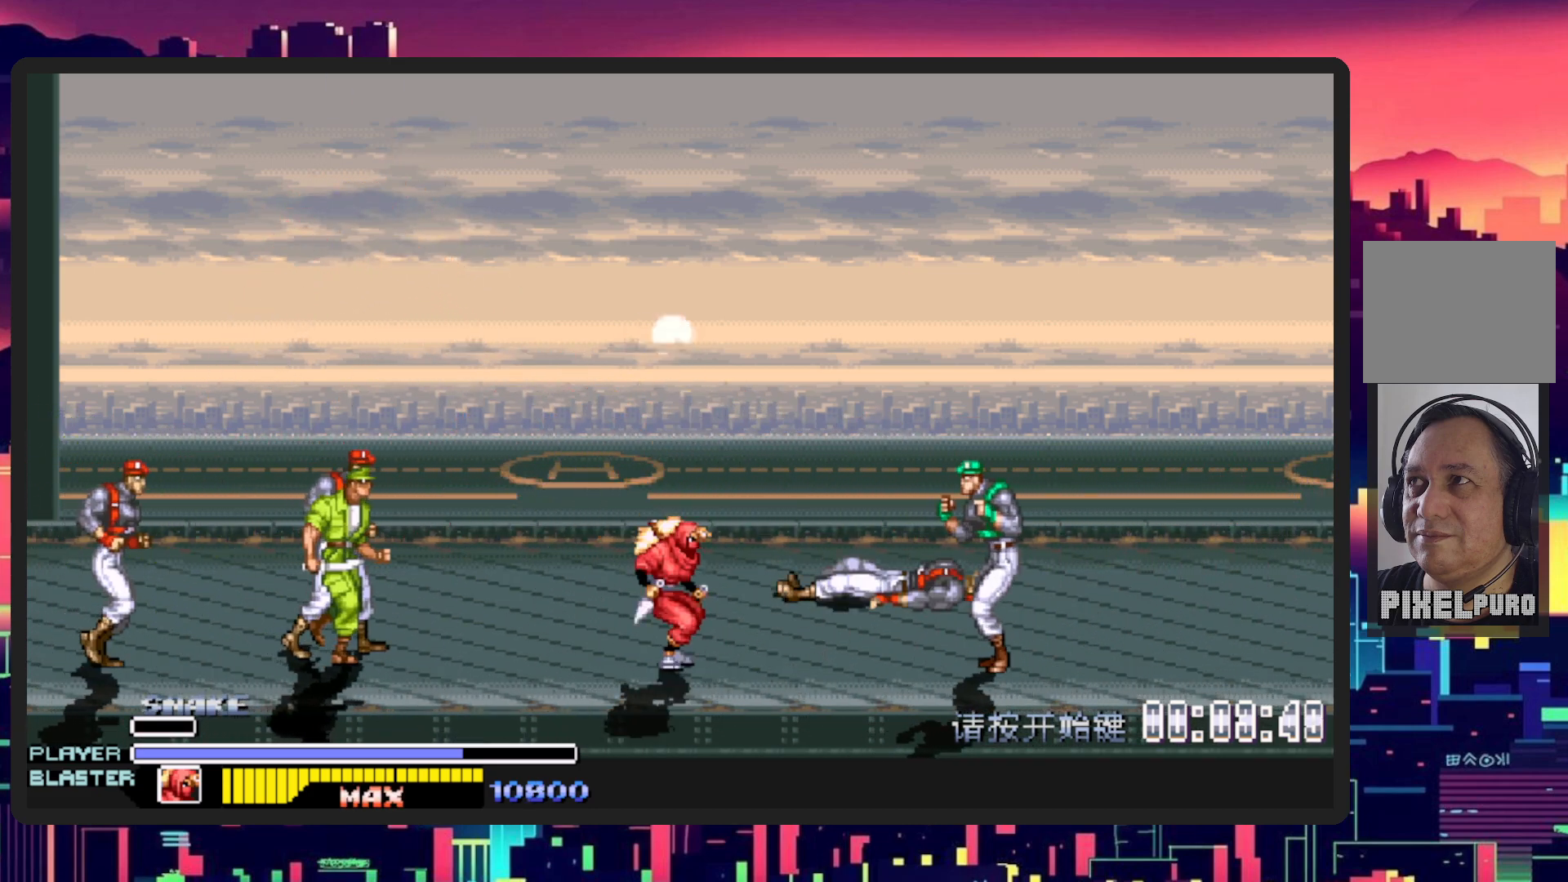
{"buttons": ["Y", "DPAD_RIGHT"], "events": [[100, "B", "down"], [233, "B", "up"], [450, "Y", "down"]]}
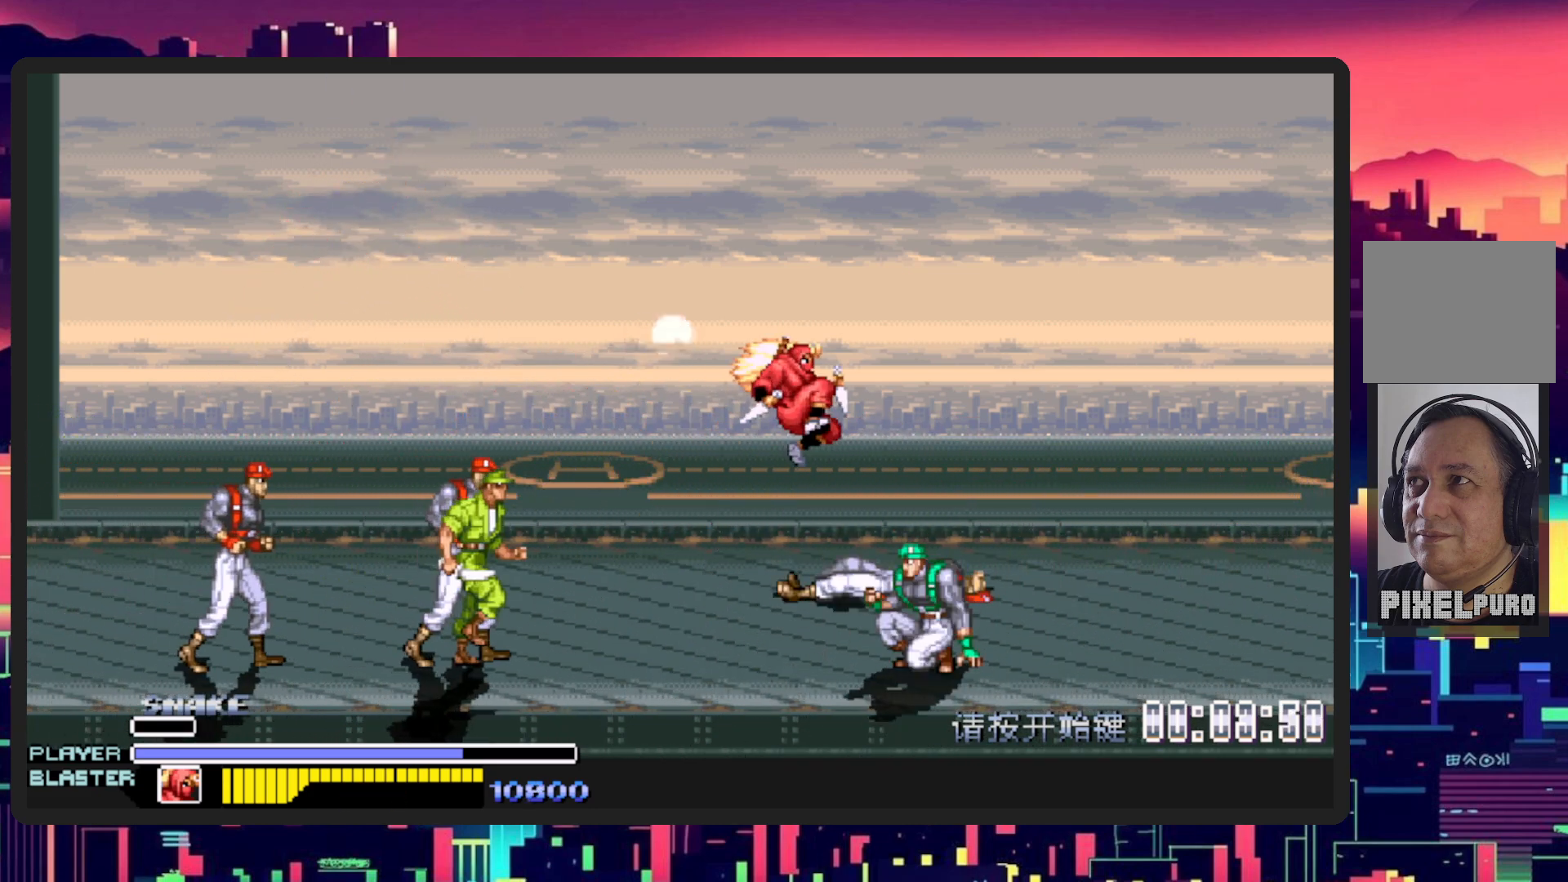
{"buttons": ["DPAD_RIGHT"], "events": [[151, "Y", "up"]]}
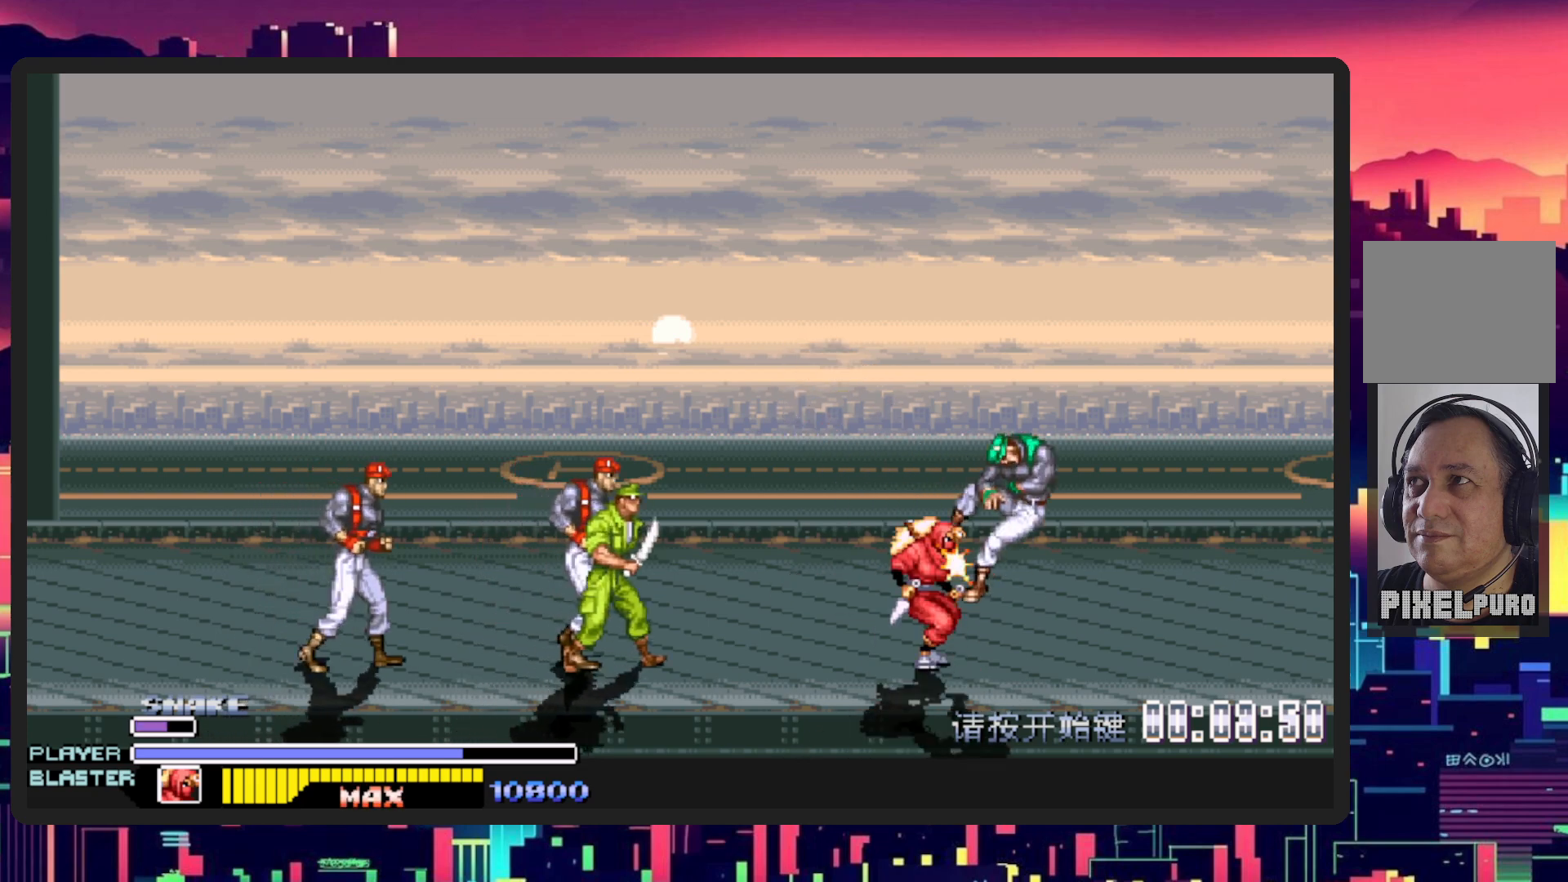
{"buttons": ["B", "Y", "DPAD_LEFT"], "events": [[50, "DPAD_DOWN", "down"], [100, "DPAD_RIGHT", "up"], [133, "DPAD_LEFT", "down"], [217, "DPAD_DOWN", "up"], [317, "B", "down"], [450, "Y", "down"]]}
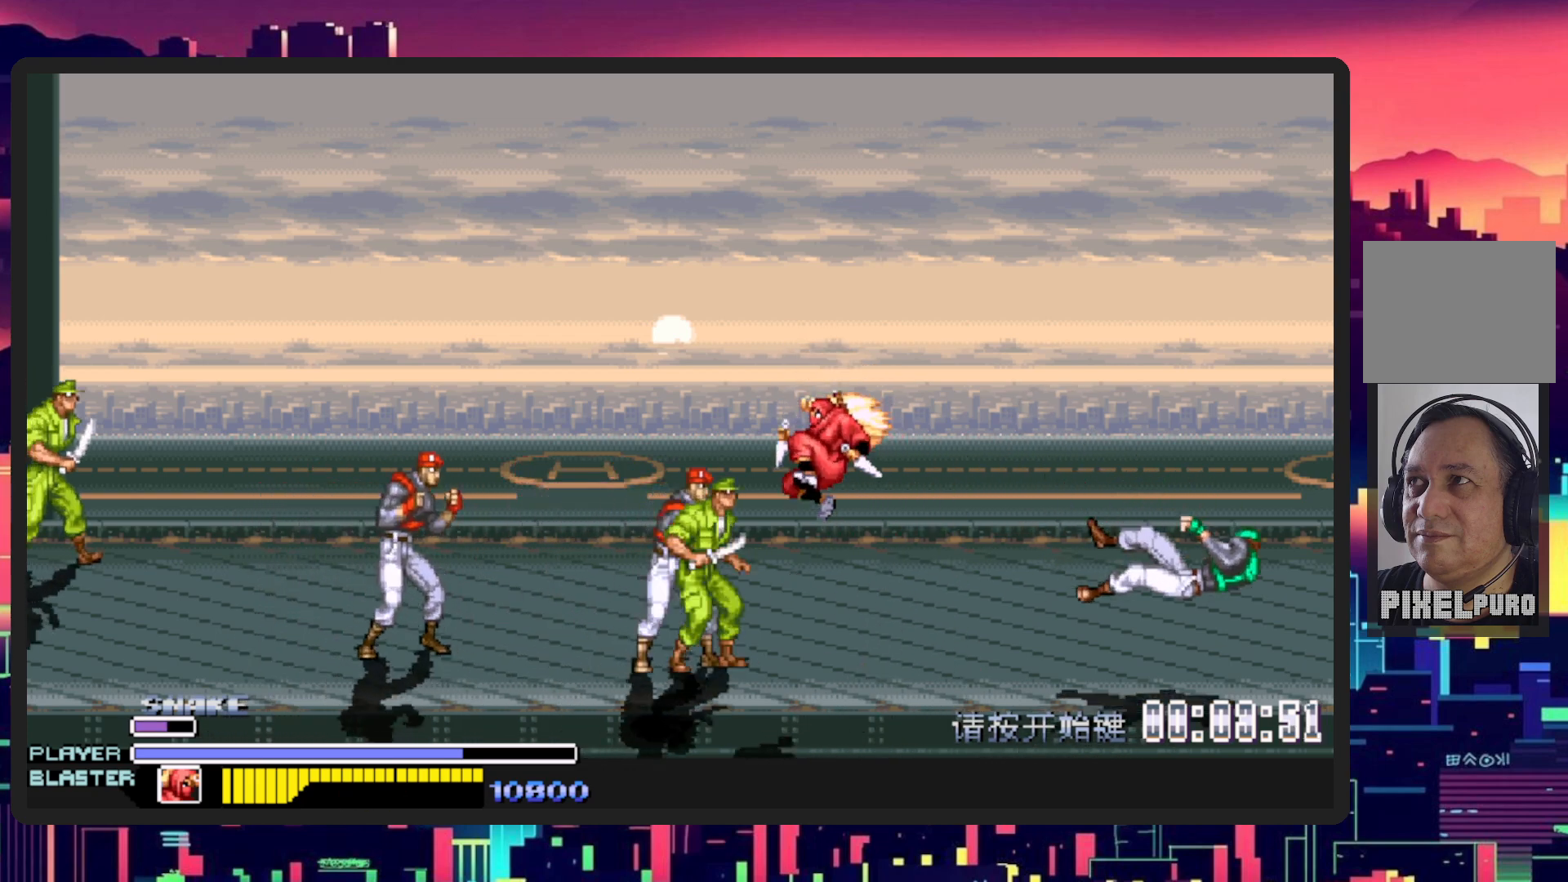
{"buttons": [], "events": [[151, "B", "up"], [151, "DPAD_LEFT", "up"], [167, "Y", "up"]]}
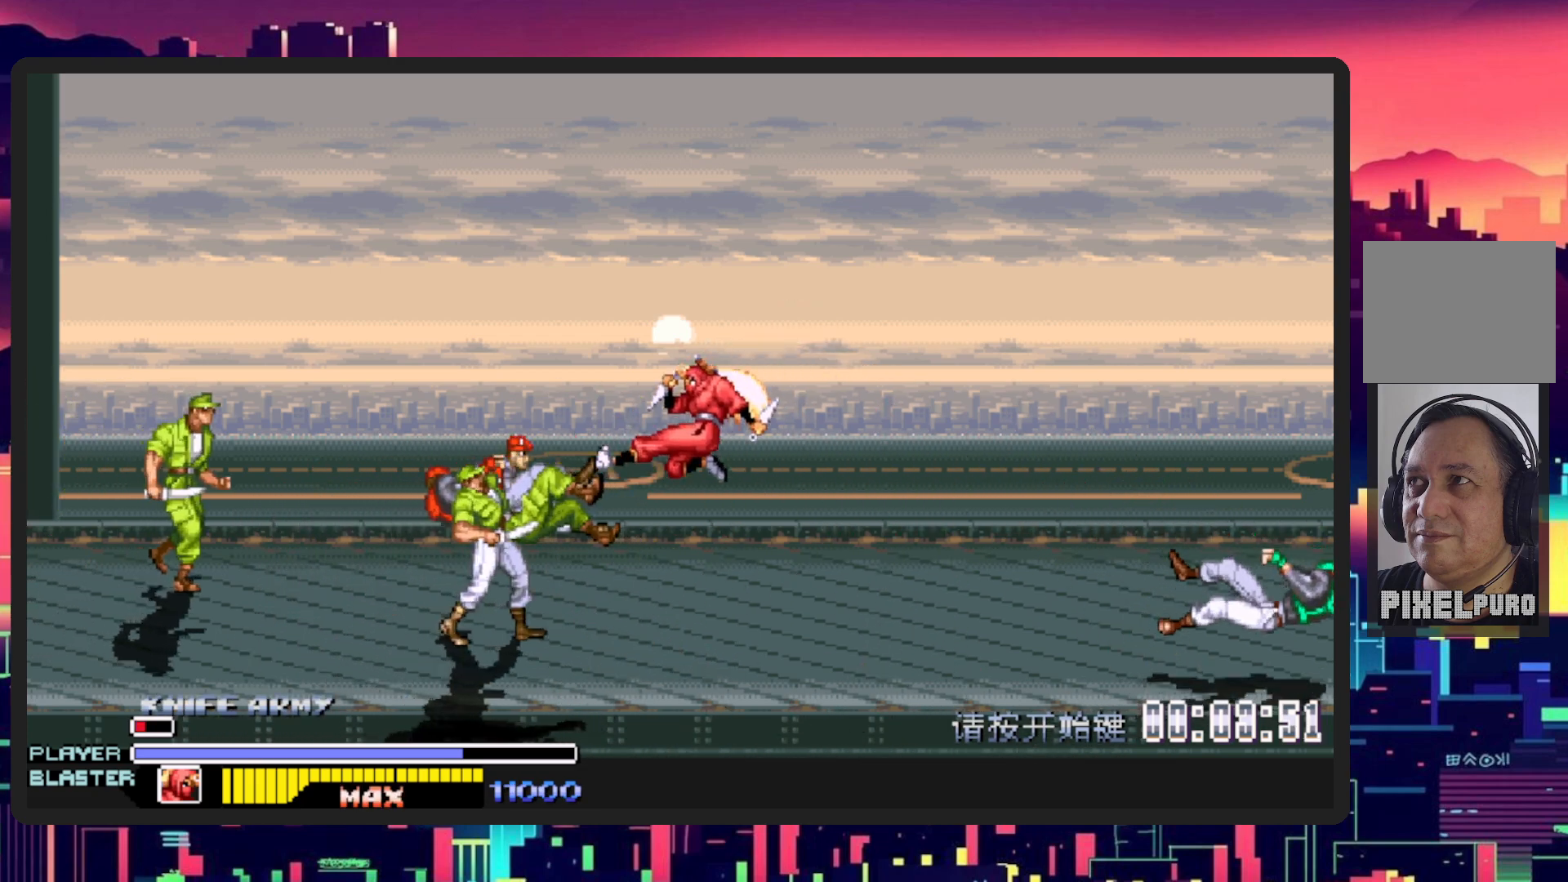
{"buttons": ["Y", "DPAD_LEFT"], "events": [[100, "DPAD_LEFT", "down"], [384, "DPAD_UP", "down"], [434, "Y", "down"], [467, "DPAD_UP", "up"]]}
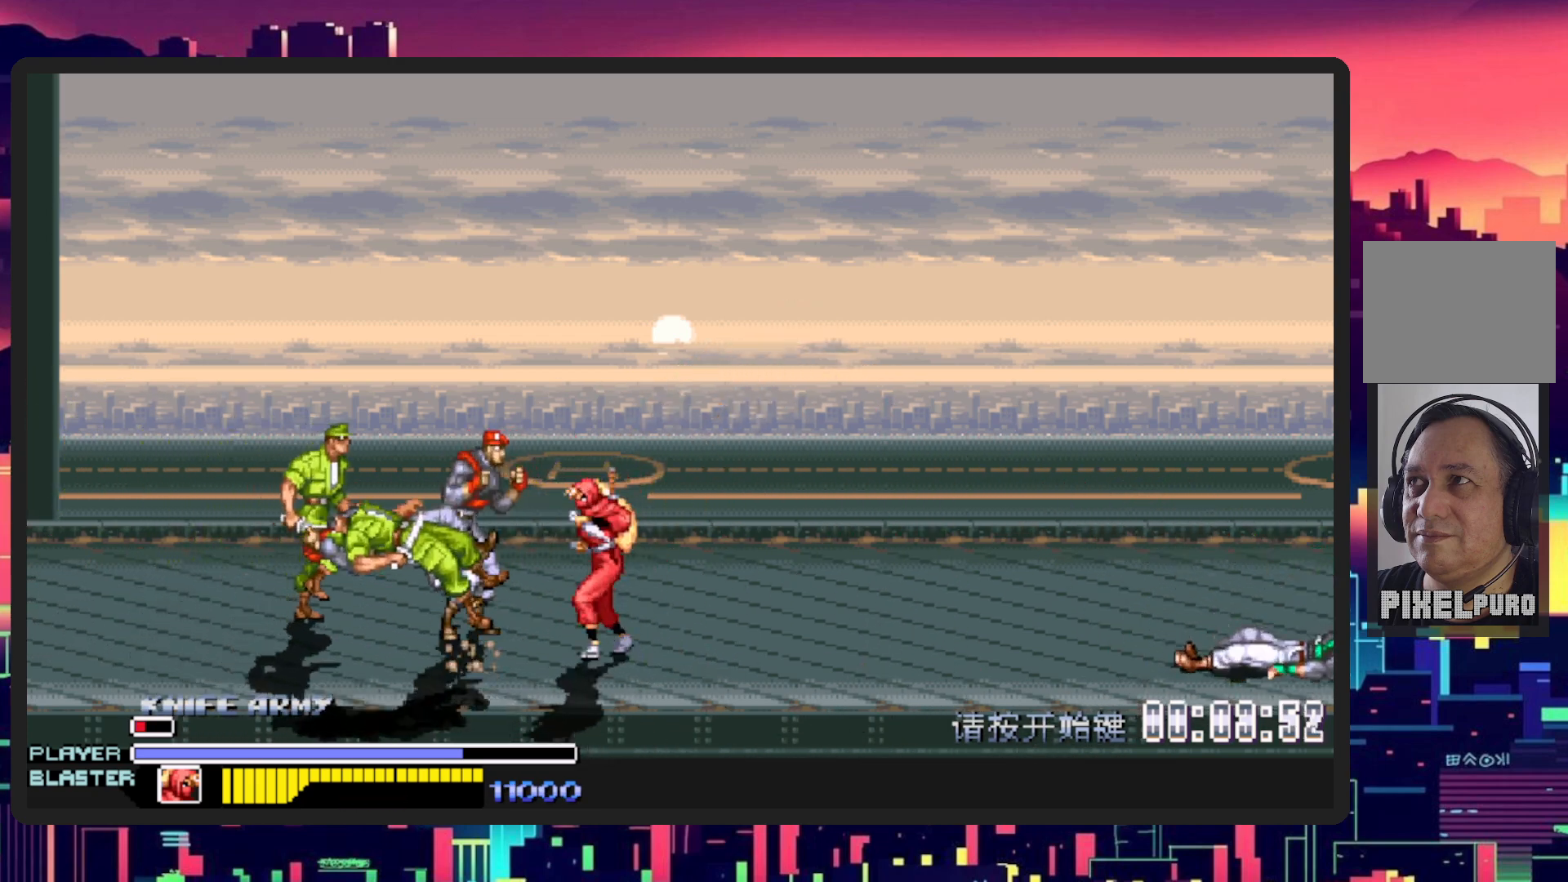
{"buttons": ["Y", "DPAD_LEFT"], "events": [[67, "DPAD_UP", "down"], [117, "DPAD_UP", "up"], [134, "Y", "up"], [217, "Y", "down"], [301, "Y", "up"], [401, "Y", "down"]]}
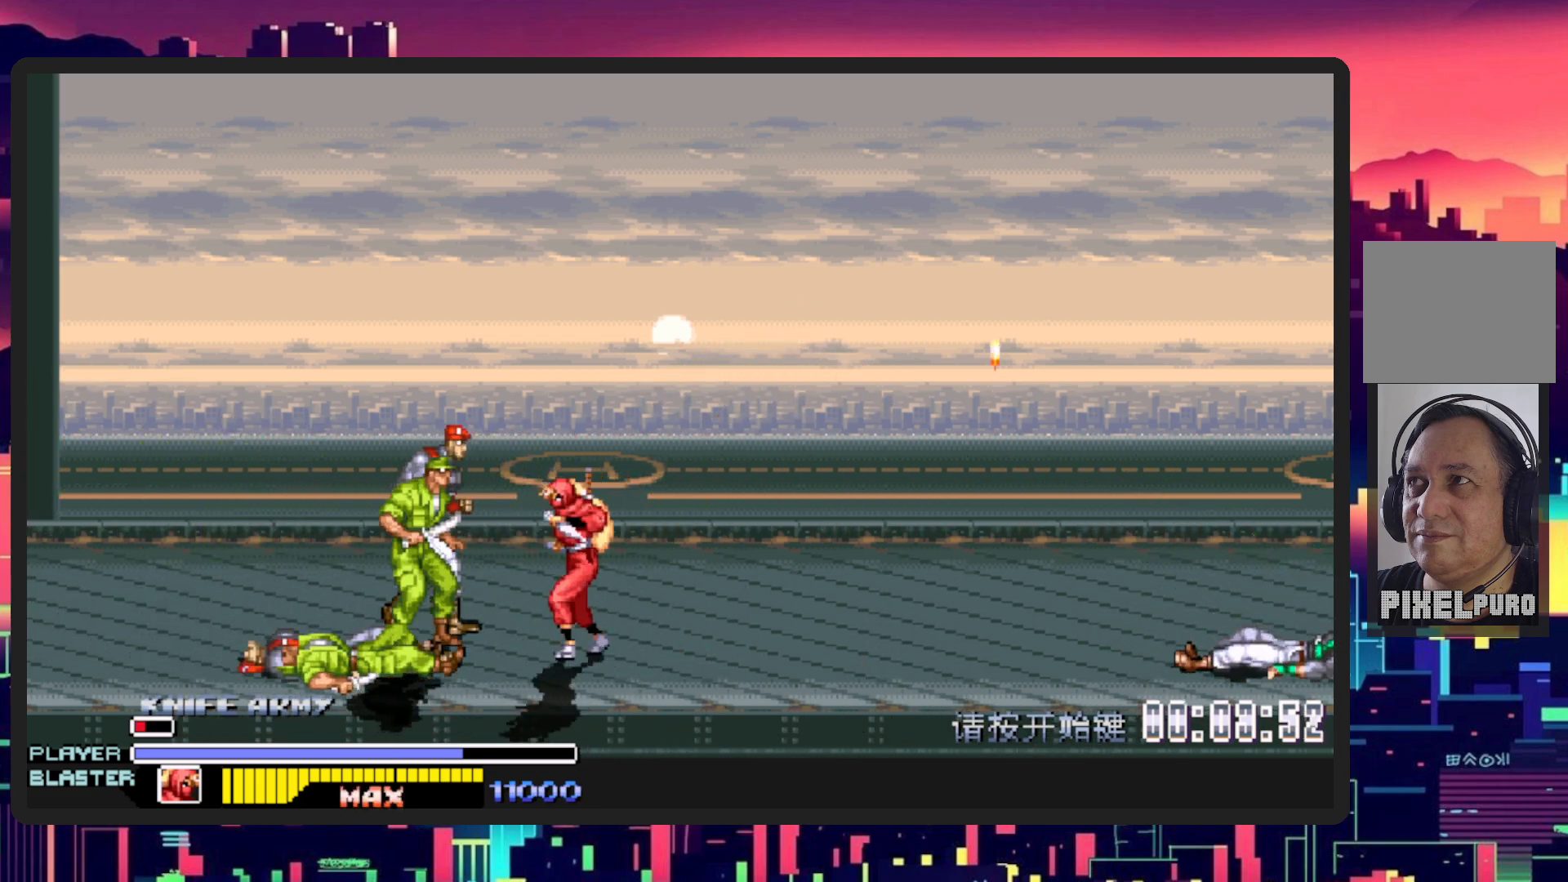
{"buttons": ["DPAD_LEFT"], "events": [[83, "Y", "up"], [183, "Y", "down"], [367, "Y", "up"]]}
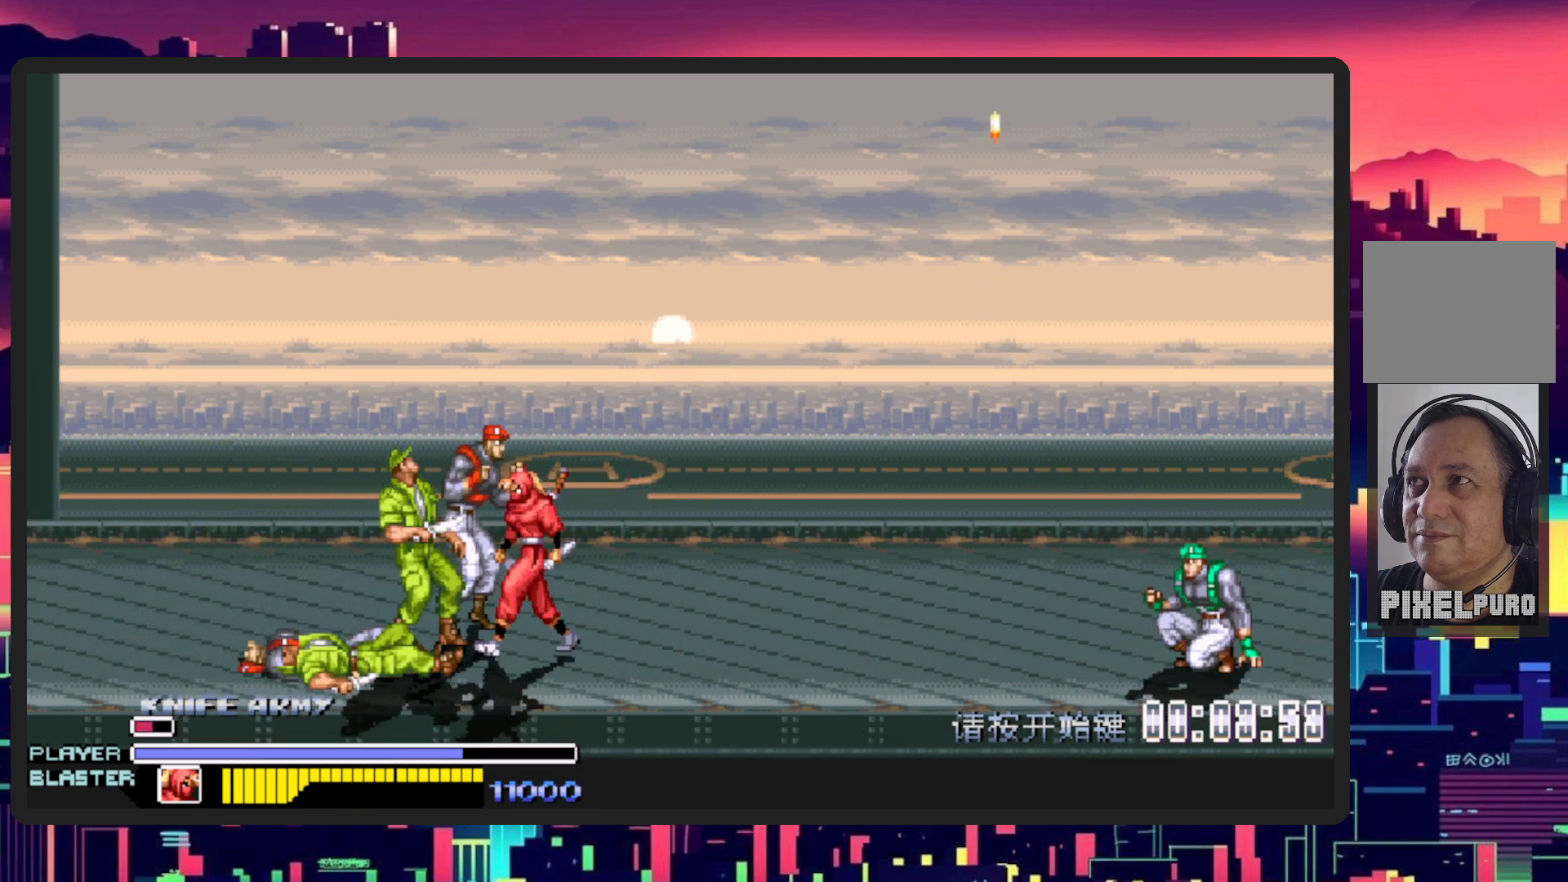
{"buttons": ["DPAD_LEFT"], "events": [[84, "Y", "down"], [234, "DPAD_UP", "down"], [267, "Y", "up"], [284, "DPAD_UP", "up"], [351, "Y", "down"], [501, "Y", "up"]]}
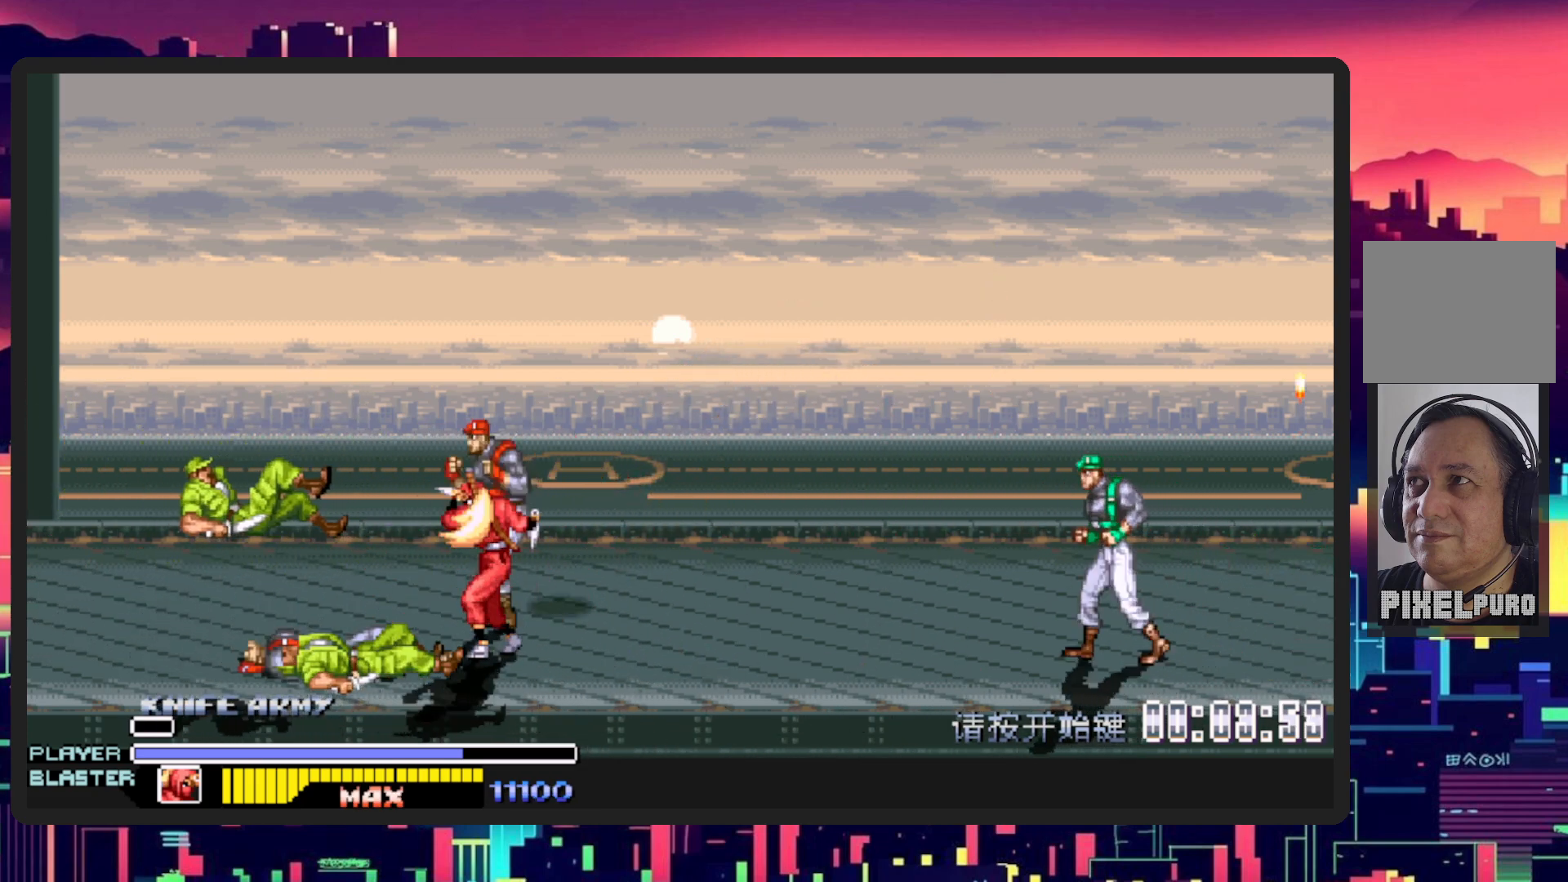
{"buttons": ["DPAD_DOWN", "DPAD_LEFT"], "events": [[50, "Y", "down"], [183, "Y", "up"], [434, "DPAD_DOWN", "down"]]}
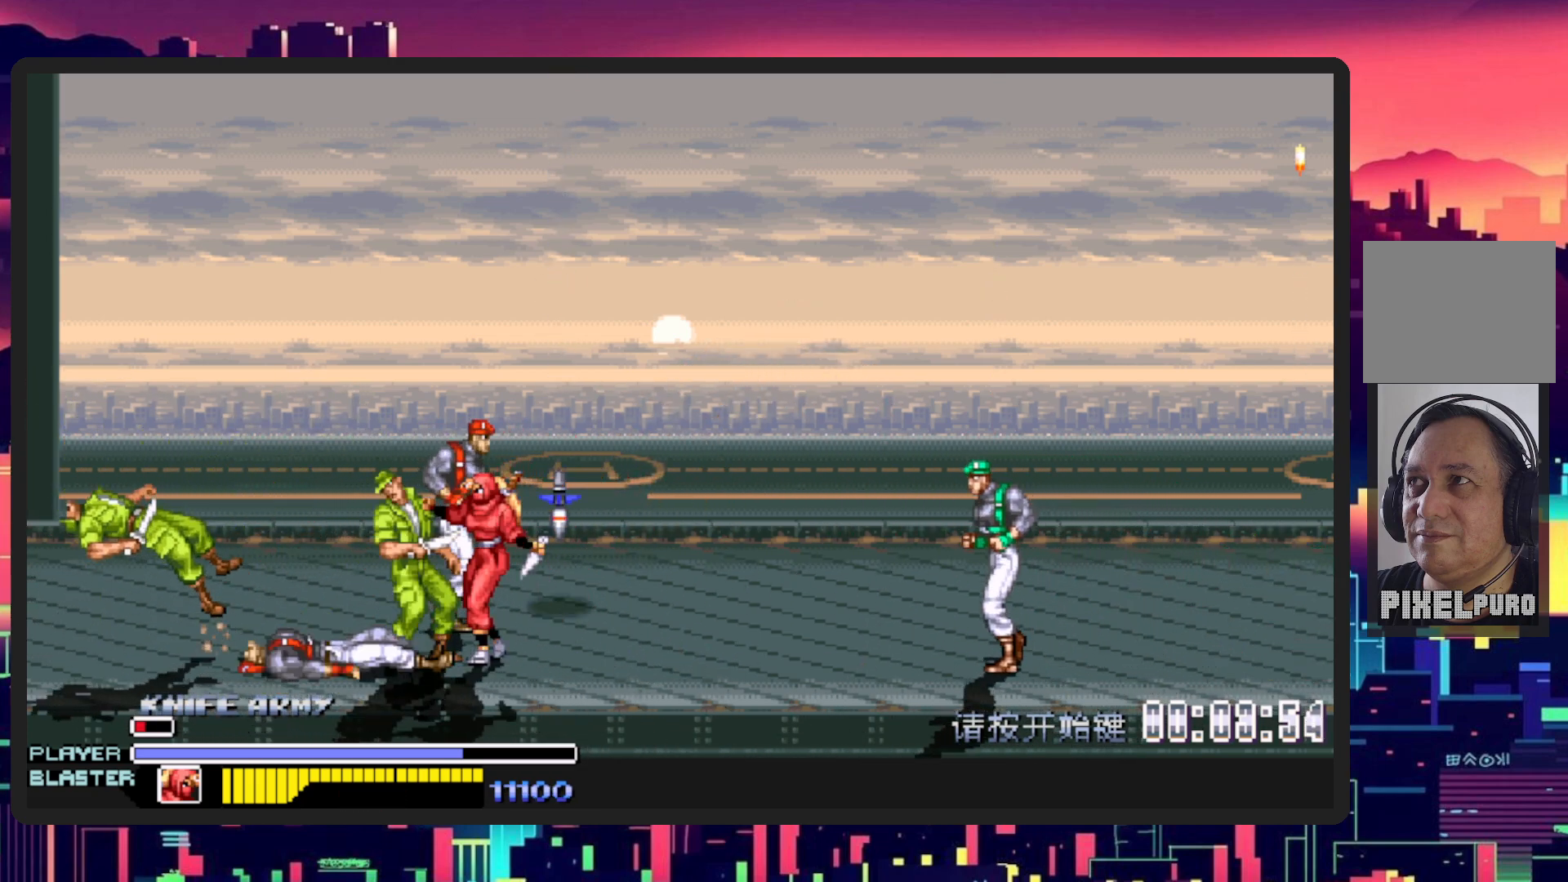
{"buttons": ["DPAD_RIGHT"], "events": [[67, "DPAD_DOWN", "up"], [151, "DPAD_DOWN", "down"], [201, "DPAD_DOWN", "up"], [201, "DPAD_LEFT", "up"], [201, "DPAD_RIGHT", "down"], [234, "Y", "down"], [267, "DPAD_DOWN", "down"], [468, "DPAD_DOWN", "up"], [468, "Y", "up"]]}
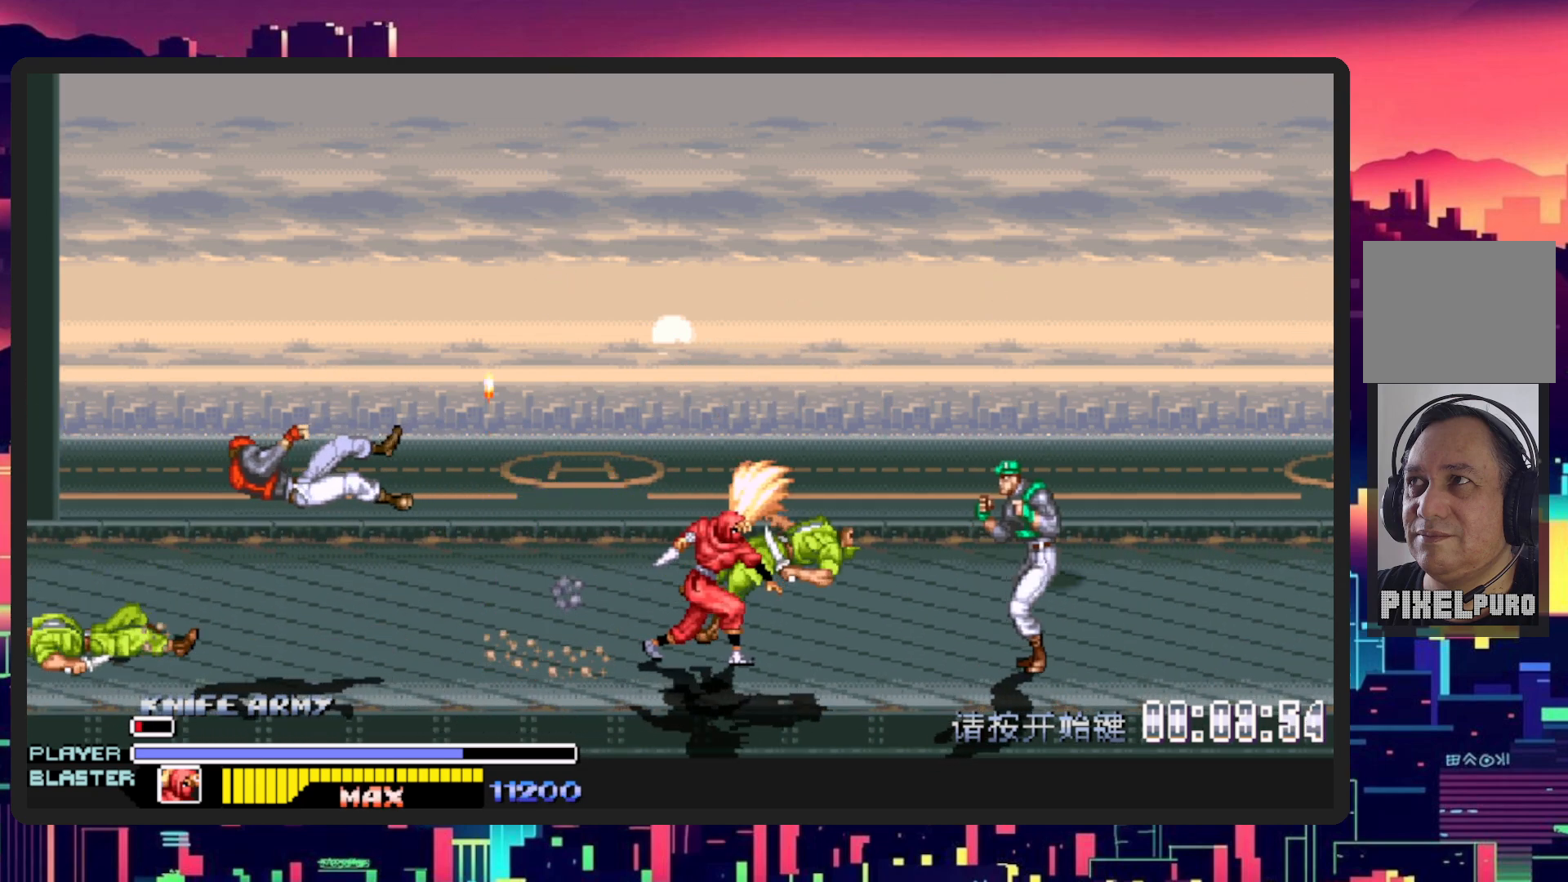
{"buttons": ["DPAD_LEFT"], "events": [[150, "DPAD_RIGHT", "up"], [400, "DPAD_LEFT", "down"]]}
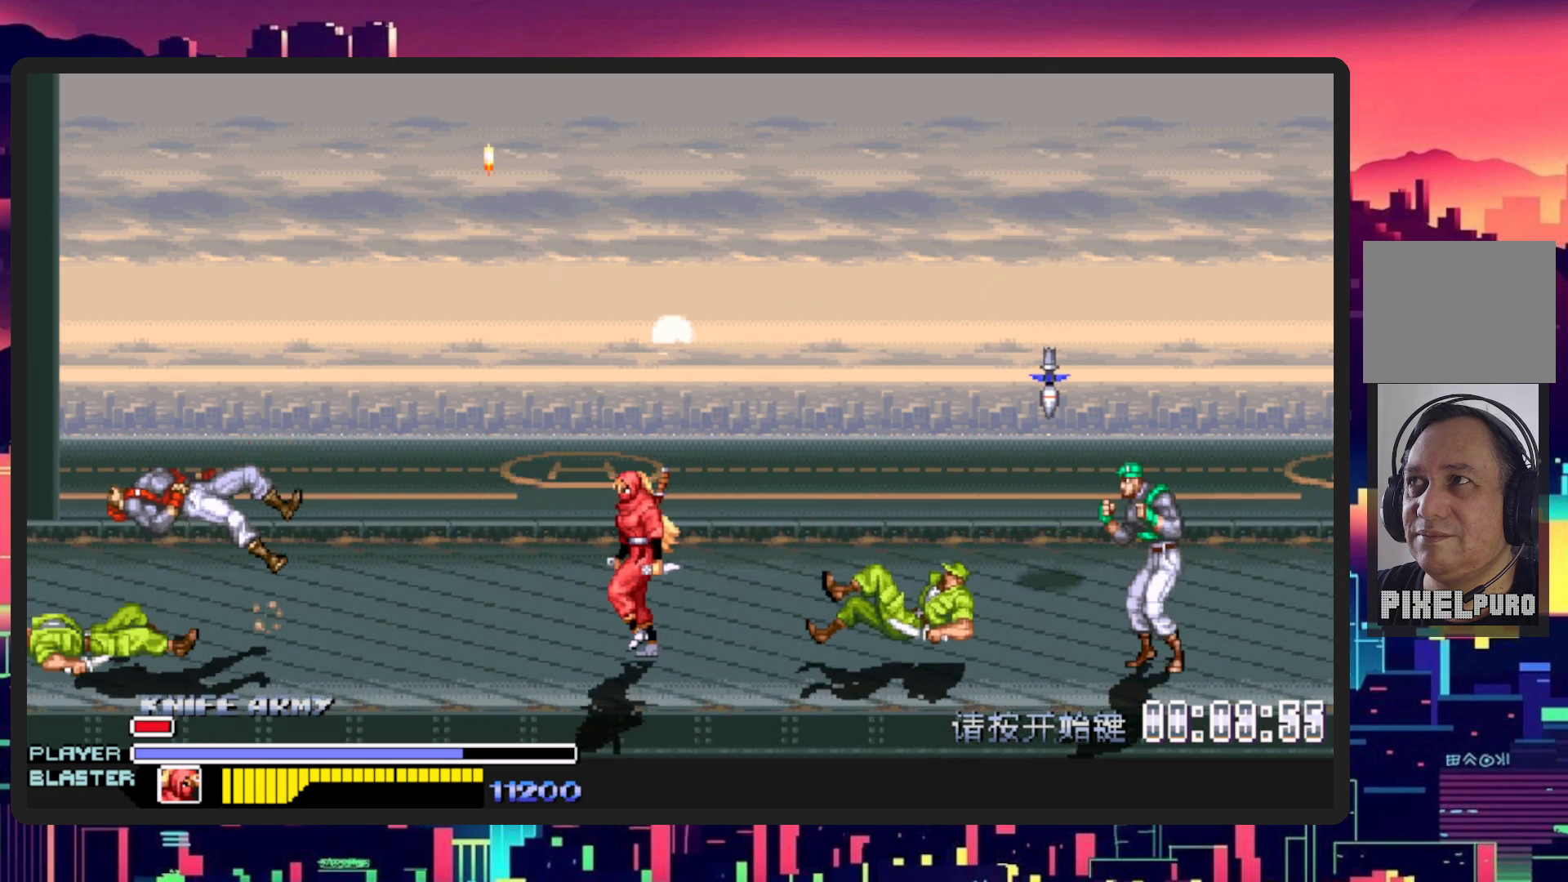
{"buttons": ["DPAD_LEFT"], "events": [[100, "B", "down"], [301, "B", "up"]]}
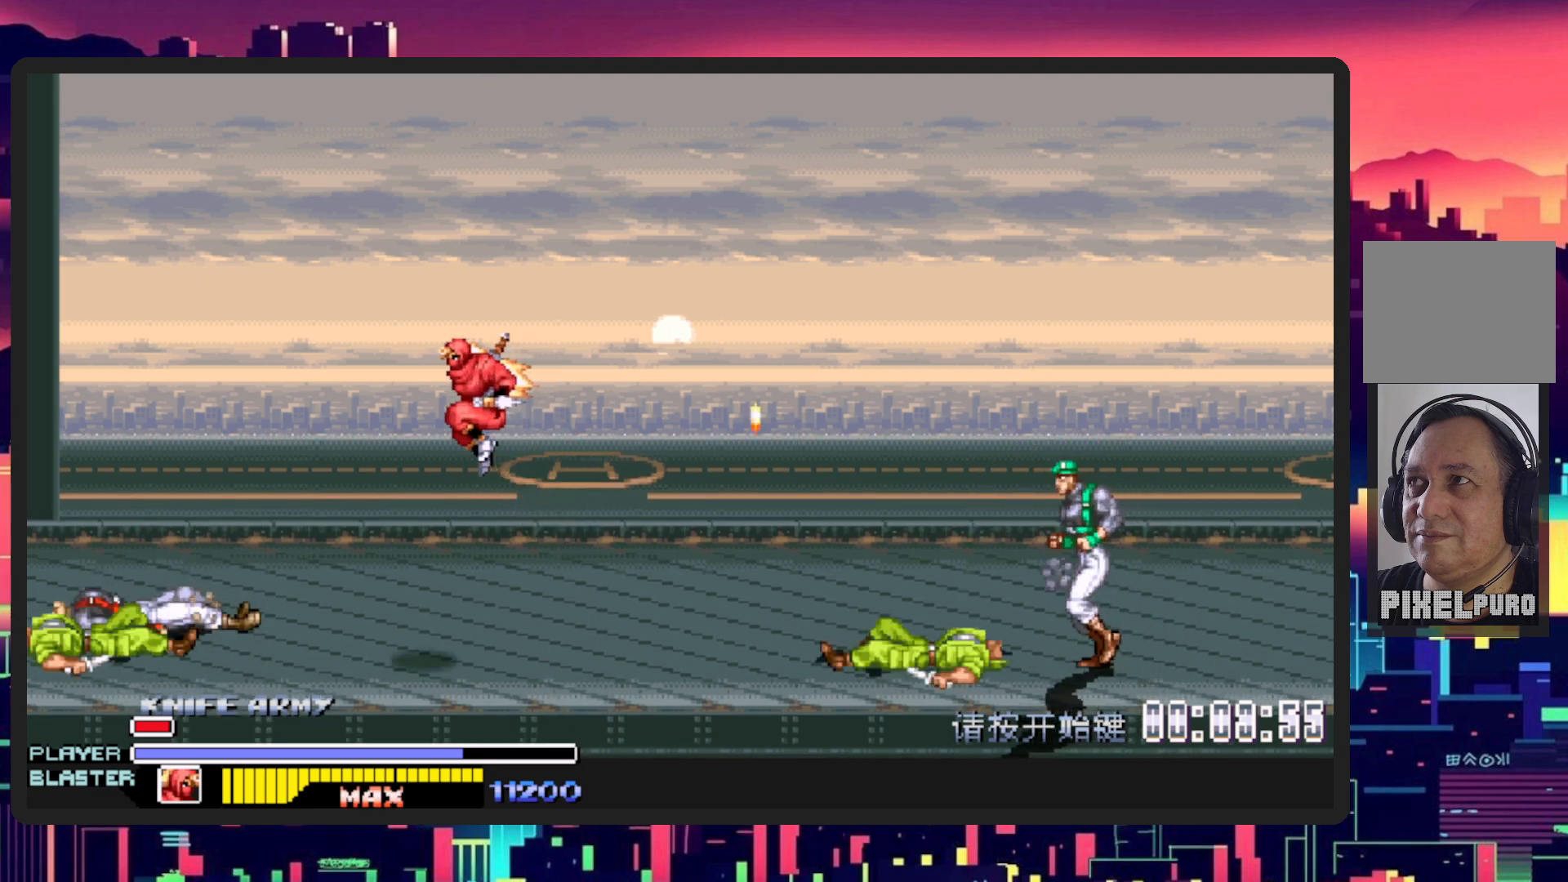
{"buttons": ["DPAD_LEFT"], "events": [[100, "Y", "down"], [300, "Y", "up"]]}